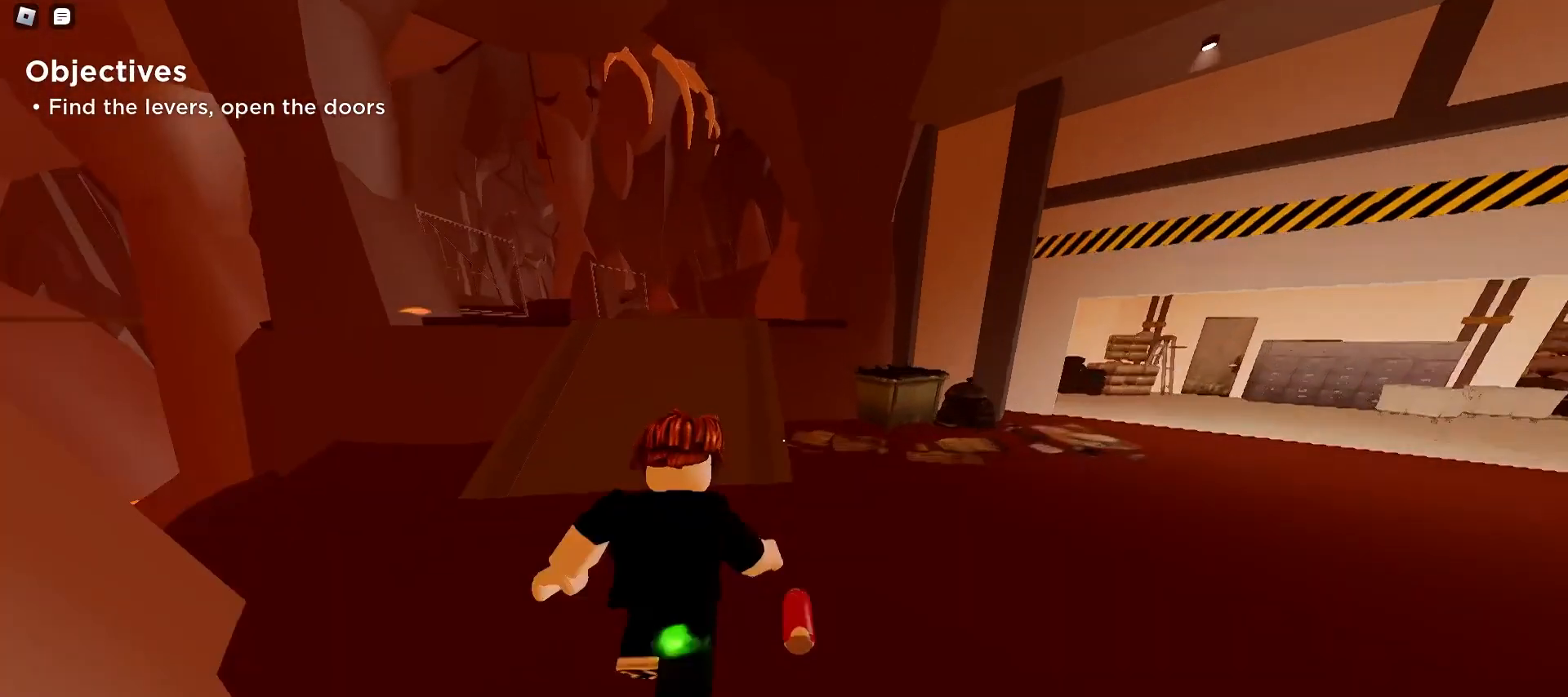
Gameplay with keyboard and mouse; each line is a JSON object with the keys and mouse buttons held at the frame after it. "events" lists presses ("down") and releases ("up") of "a", "ctrl", "d", "e", "f", "q", "r", "s", "shift", "space", "tab", "w", "mouse_left", "mouse_wheel", "mouse_right", "mouse_mb4" and "mouse_mb5" between this image and that frame as [ms after this image, input, new state], when the widget could be followed in between. "mouse_left", "mouse_wheel", "mouse_right", "mouse_mb4", "mouse_mb5" = the "left", "wheel", "right", "mb4", "mb5" buttons of the "mouse" list. No other keys are recorded. "wheel" means that the mouse wheel is clicked or scrolled. Mouse movement is not recorded.
{"keys": ["a", "w"], "mouse": [], "events": [[133, "a", "down"], [133, "d", "up"], [267, "a", "up"], [267, "space", "down"], [300, "d", "down"], [300, "space", "up"], [333, "space", "down"], [367, "space", "up"], [433, "a", "down"], [433, "d", "up"], [433, "space", "down"], [500, "space", "up"]]}
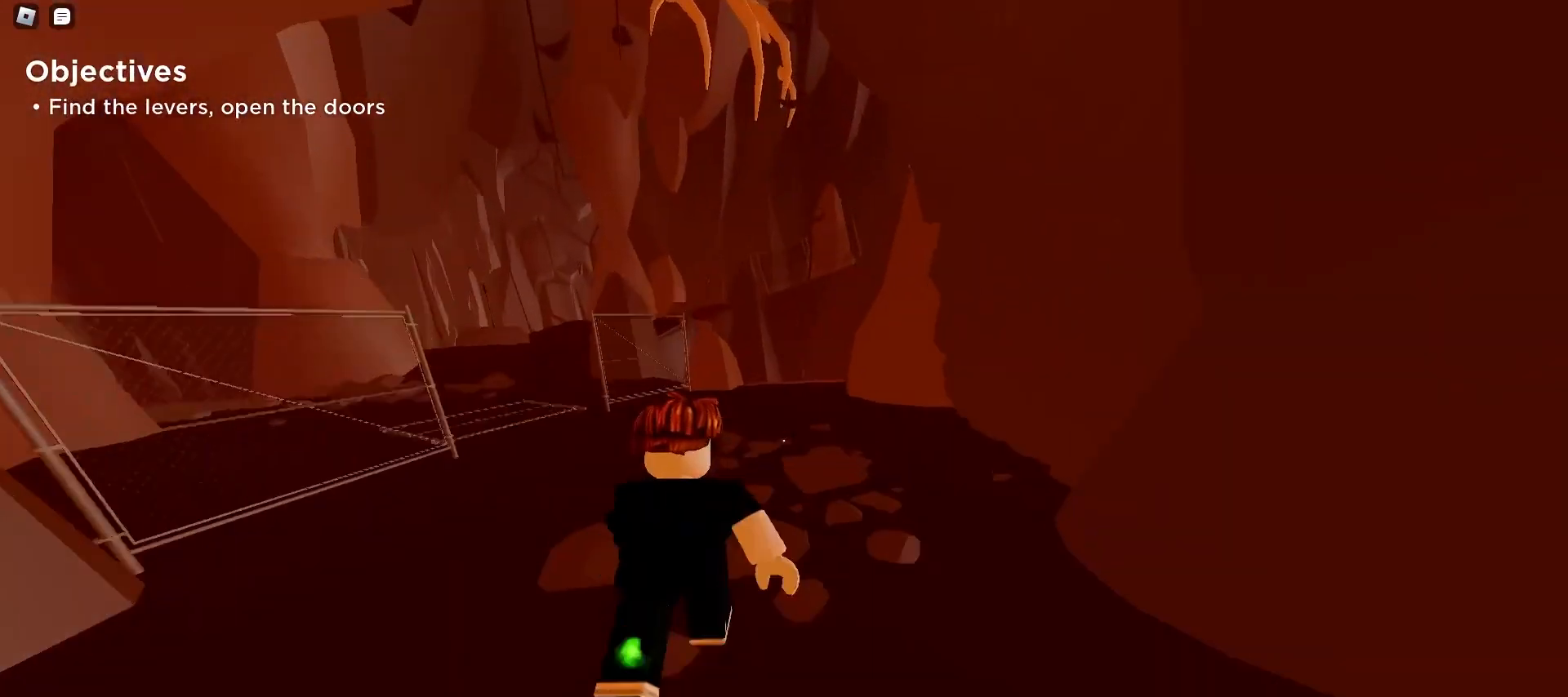
{"keys": ["d", "w"], "mouse": [], "events": [[33, "space", "down"], [67, "space", "up"], [100, "space", "down"], [133, "space", "up"], [167, "space", "down"], [200, "space", "up"], [267, "a", "up"], [267, "d", "down"], [267, "space", "down"], [300, "space", "up"], [333, "space", "down"], [367, "space", "up"], [400, "space", "down"], [433, "space", "up"]]}
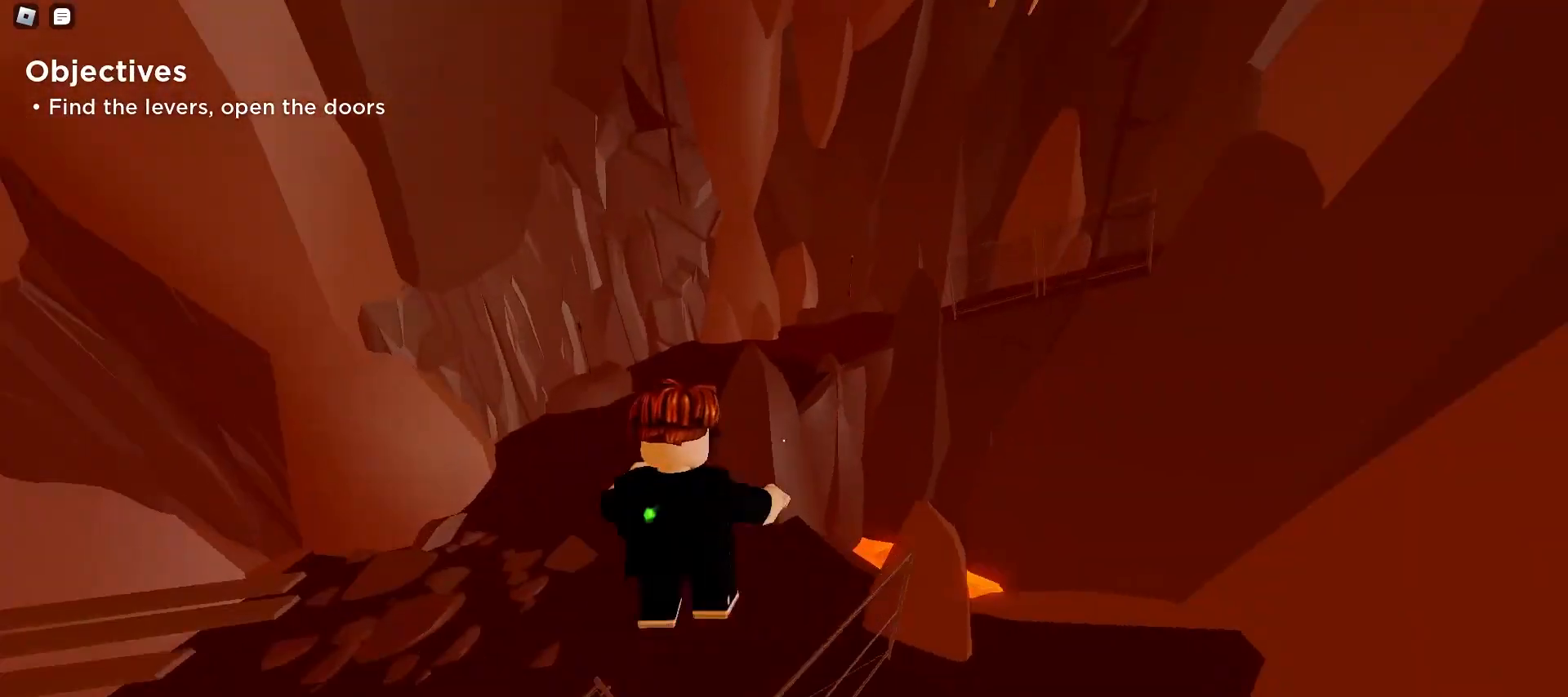
{"keys": ["a", "w"], "mouse": [], "events": [[200, "d", "up"], [333, "a", "down"]]}
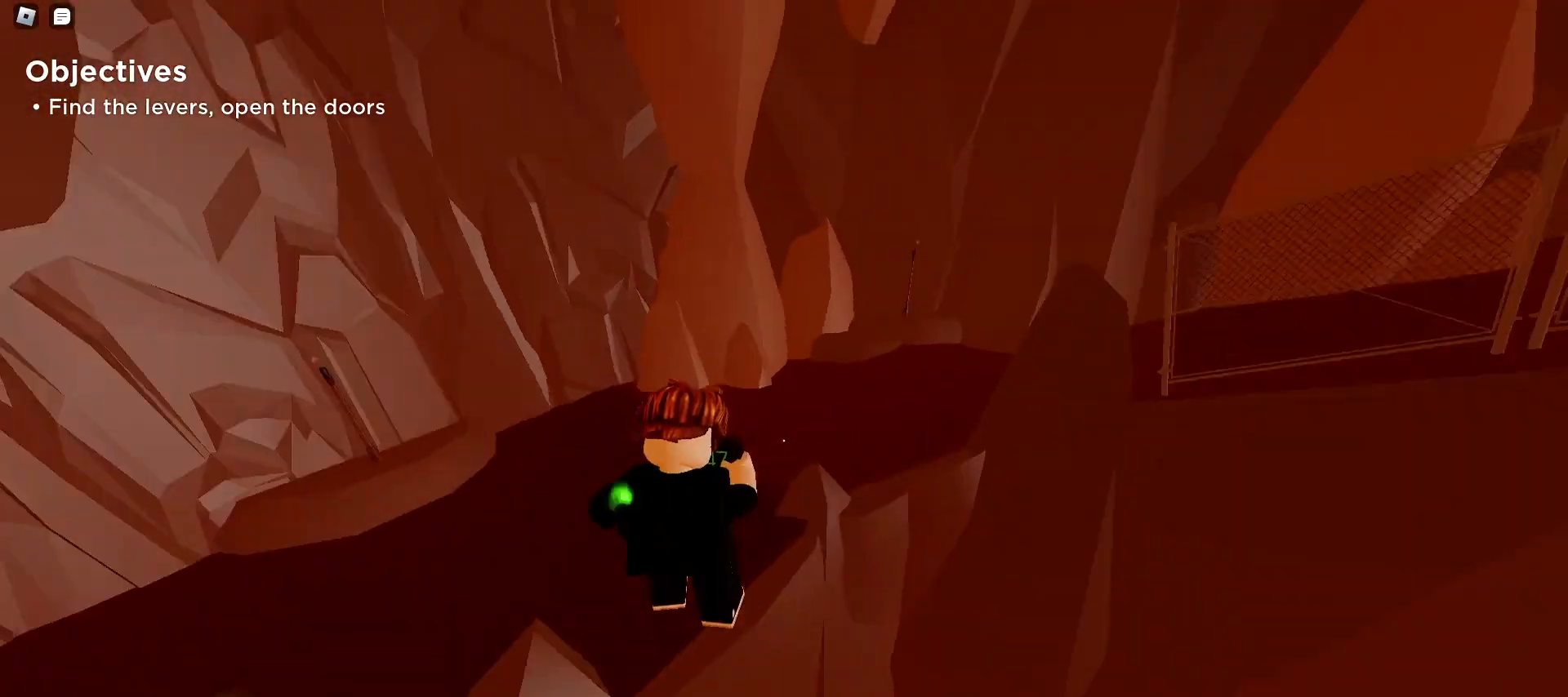
{"keys": ["d", "space", "w"], "mouse": [], "events": [[133, "a", "up"], [133, "d", "down"], [167, "space", "down"], [233, "space", "up"], [267, "space", "down"], [333, "space", "up"], [367, "space", "down"], [400, "space", "up"], [433, "space", "down"], [467, "space", "up"], [500, "space", "down"]]}
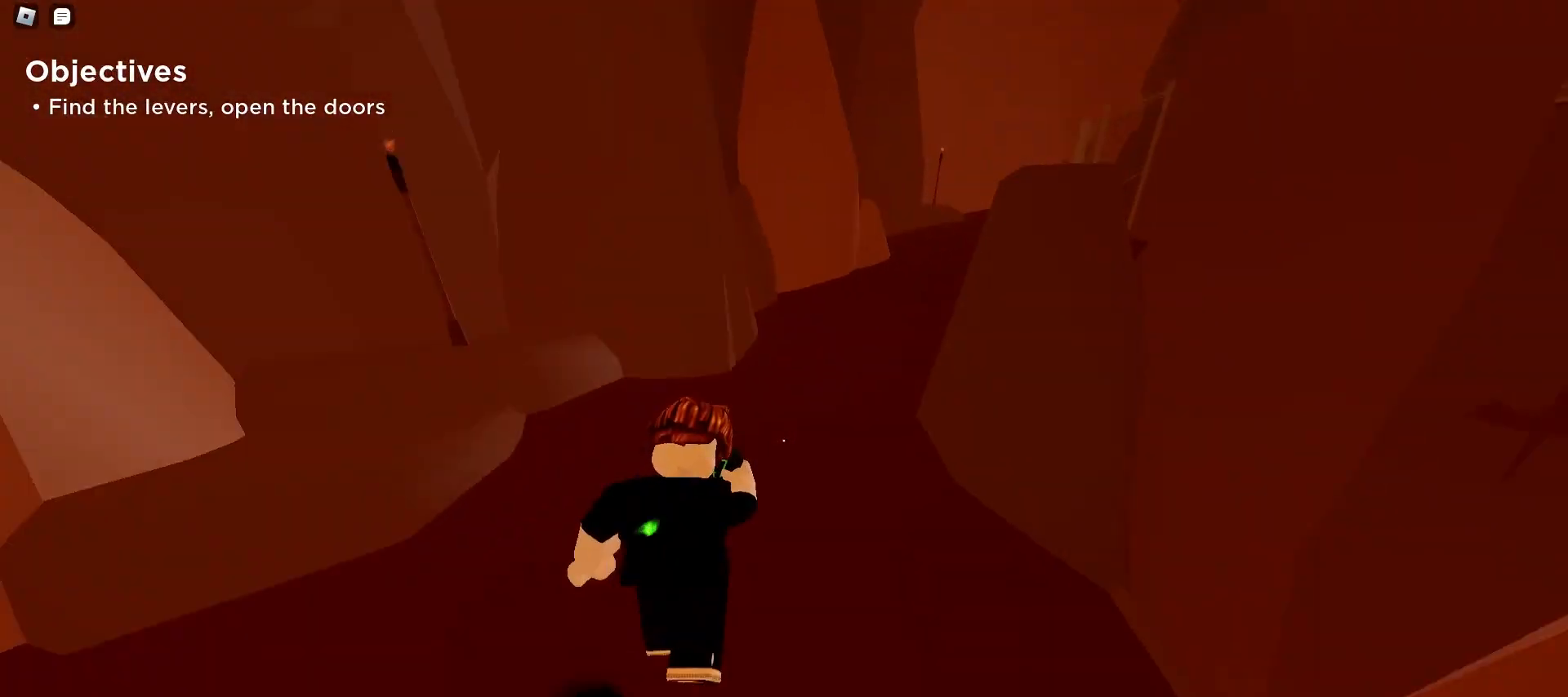
{"keys": ["d", "w"], "mouse": [], "events": [[67, "space", "up"], [100, "space", "down"], [133, "space", "up"], [167, "a", "down"], [167, "d", "up"], [167, "space", "down"], [200, "space", "up"], [233, "space", "down"], [267, "space", "up"], [300, "a", "up"], [300, "space", "down"], [333, "d", "down"], [333, "space", "up"], [367, "space", "down"], [400, "space", "up"], [467, "space", "down"], [500, "space", "up"]]}
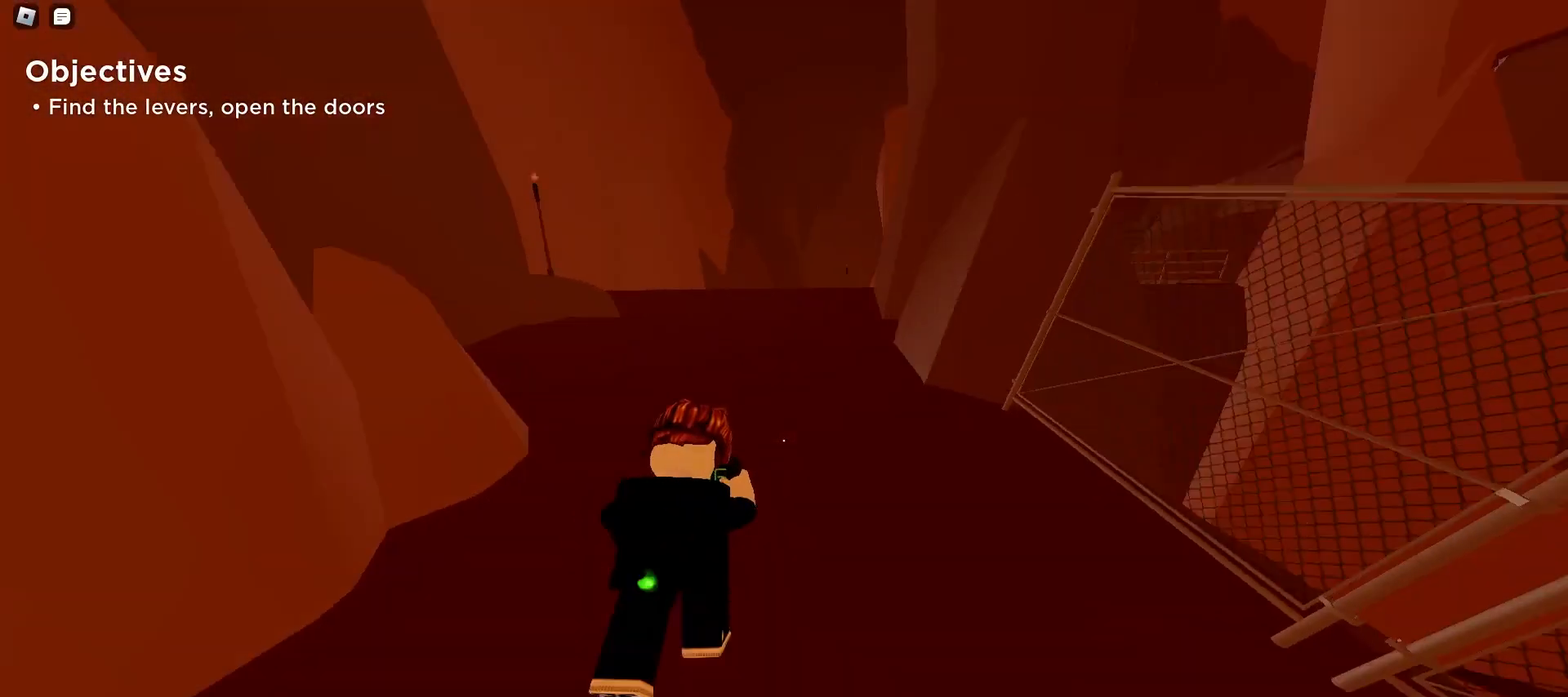
{"keys": ["d", "w"], "mouse": [], "events": [[33, "space", "down"], [67, "space", "up"], [100, "a", "down"], [100, "d", "up"], [100, "space", "down"], [133, "space", "up"], [167, "space", "down"], [200, "space", "up"], [233, "space", "down"], [267, "space", "up"], [300, "space", "down"], [333, "a", "up"], [333, "d", "down"], [333, "space", "up"], [367, "space", "down"], [433, "space", "up"], [467, "space", "down"], [500, "space", "up"]]}
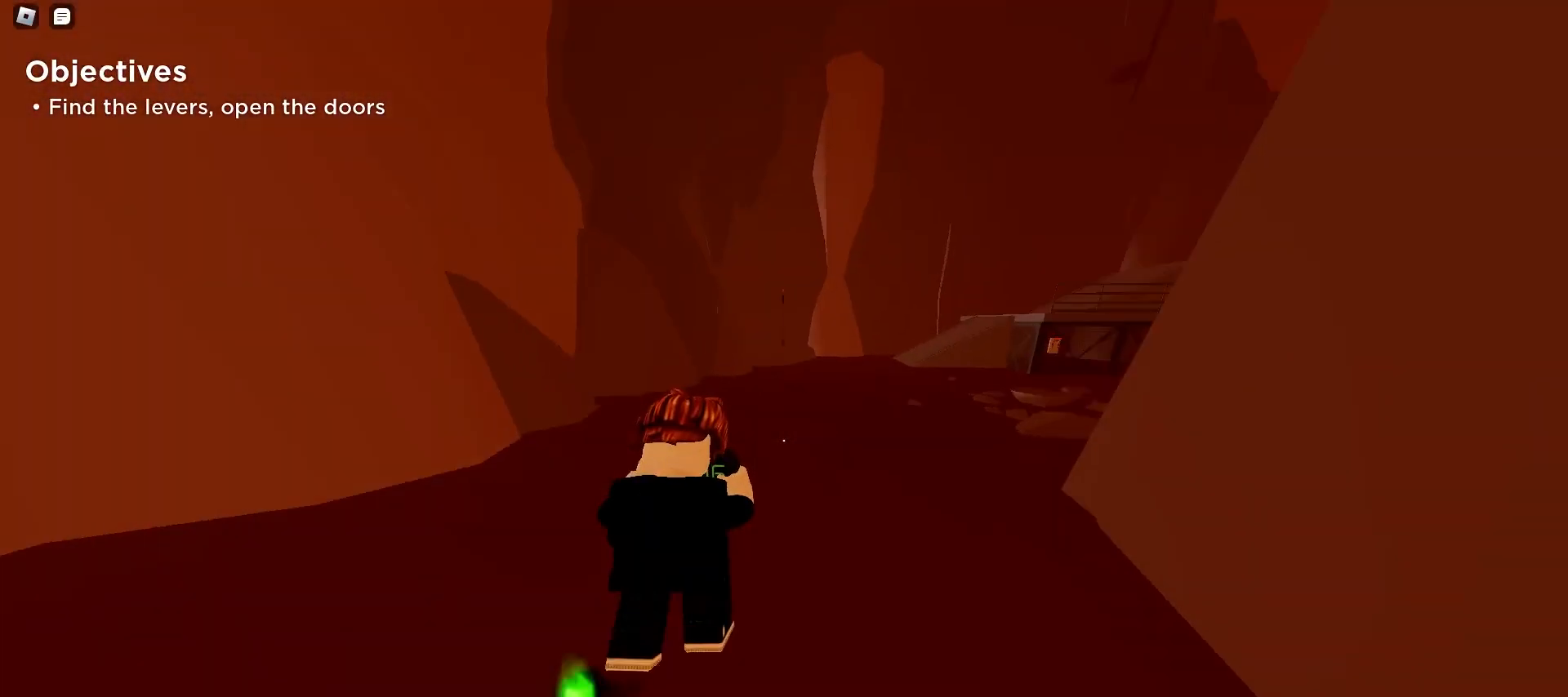
{"keys": ["d", "w"], "mouse": [], "events": [[33, "space", "down"], [67, "space", "up"], [100, "space", "down"], [133, "space", "up"], [167, "space", "down"], [200, "space", "up"], [233, "space", "down"], [267, "space", "up"], [300, "d", "up"], [300, "space", "down"], [367, "a", "down"], [367, "space", "up"], [400, "space", "down"], [433, "space", "up"], [467, "a", "up"], [467, "d", "down"]]}
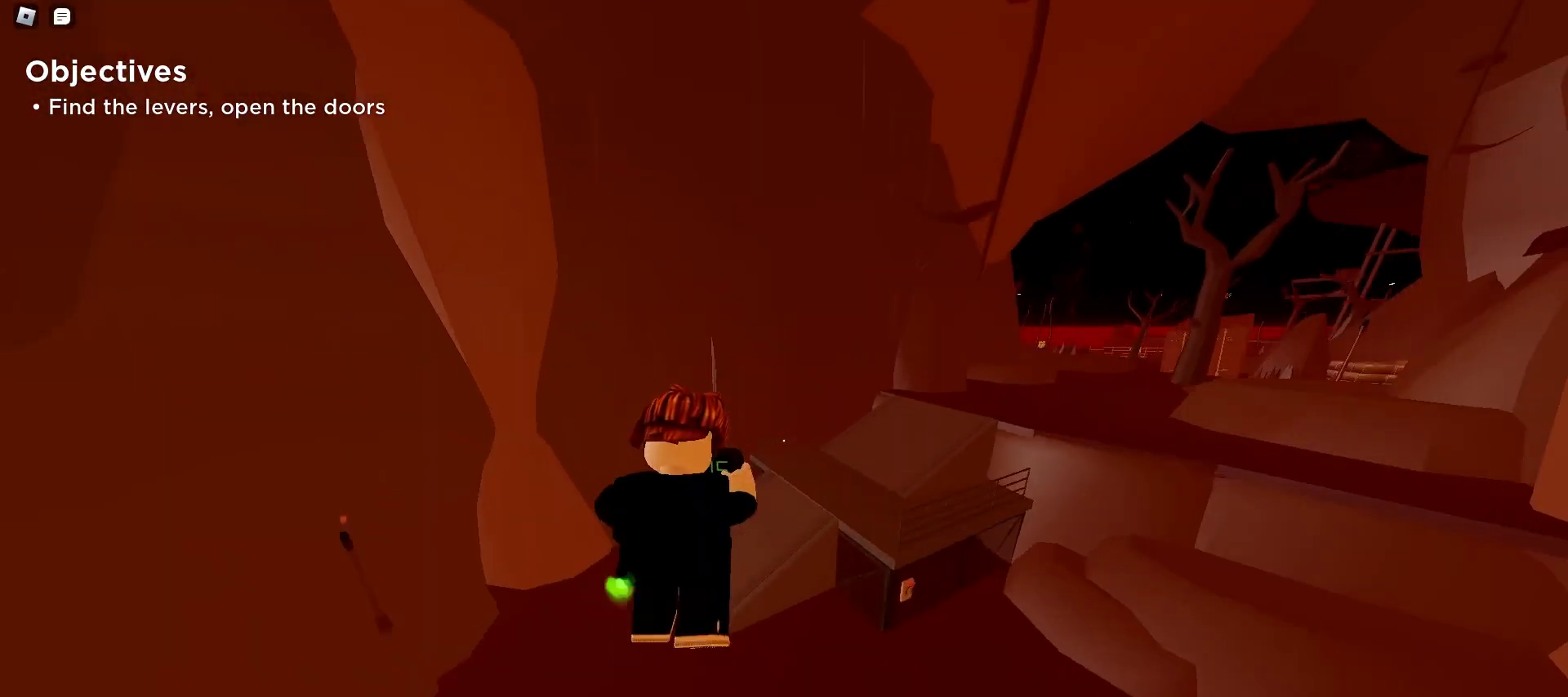
{"keys": ["d", "w"], "mouse": [], "events": []}
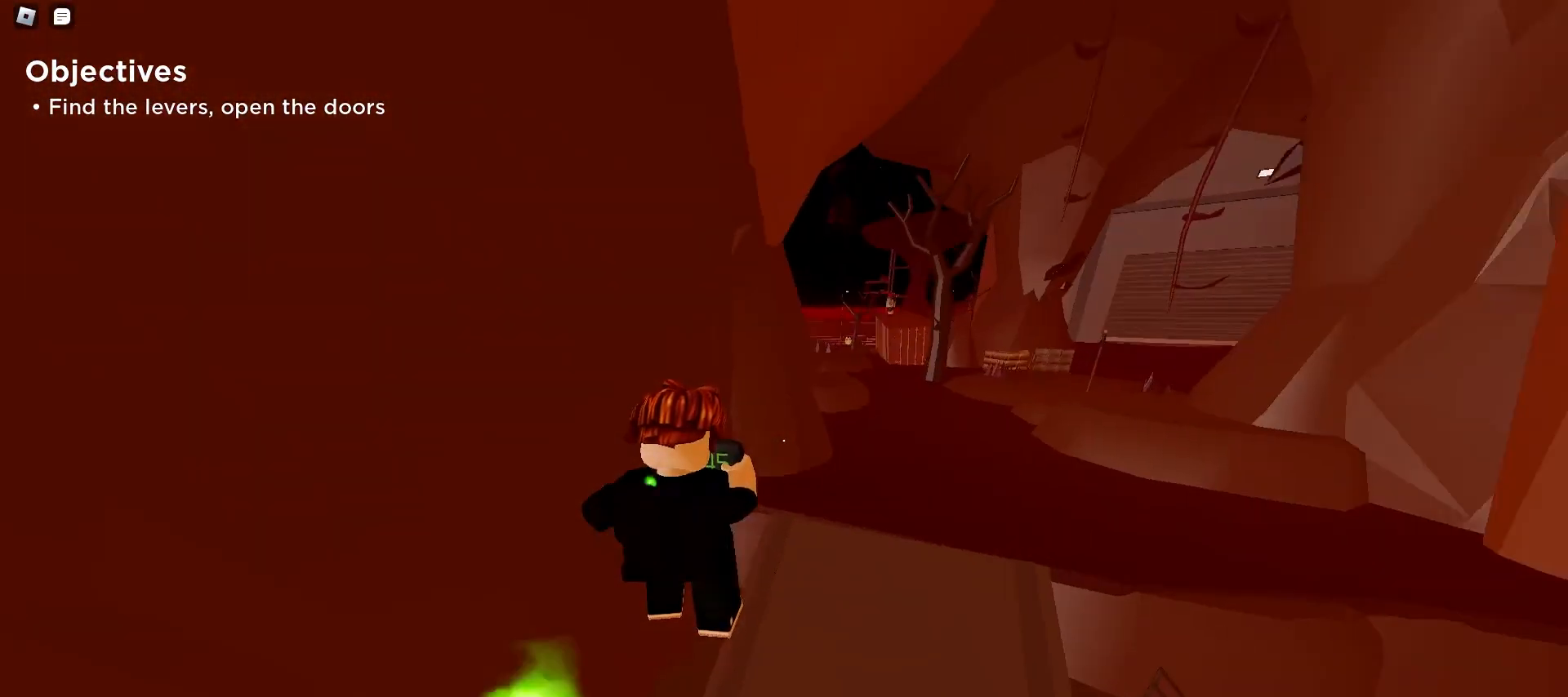
{"keys": ["space", "w"], "mouse": [], "events": [[133, "space", "down"], [167, "space", "up"], [200, "space", "down"], [233, "space", "up"], [267, "space", "down"], [300, "space", "up"], [333, "space", "down"], [367, "space", "up"], [400, "space", "down"], [433, "space", "up"], [500, "d", "up"], [500, "space", "down"]]}
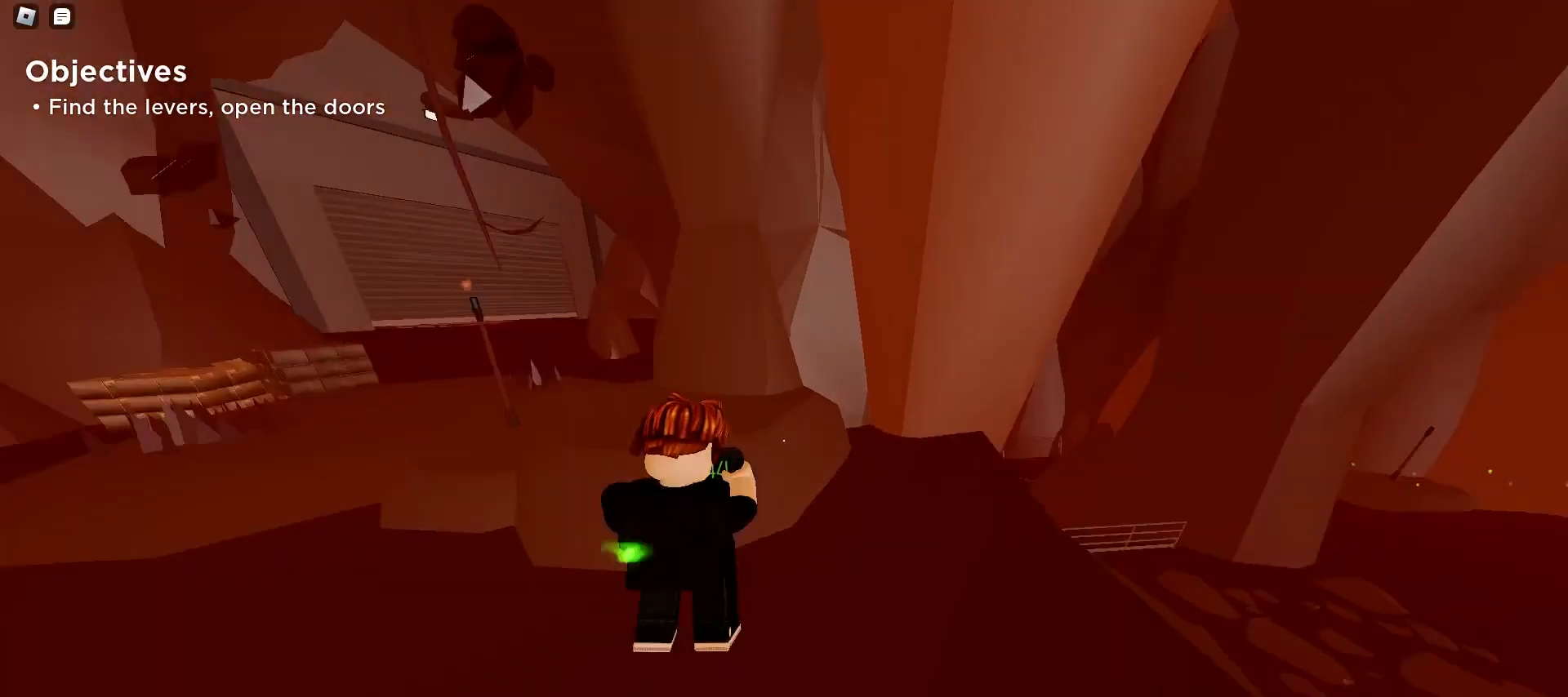
{"keys": ["a", "ctrl", "space", "w"], "mouse": [], "events": [[33, "a", "down"], [33, "space", "up"], [67, "space", "down"], [100, "space", "up"], [133, "space", "down"], [233, "space", "up"], [267, "space", "down"], [300, "space", "up"], [333, "space", "down"], [367, "space", "up"], [400, "space", "down"], [433, "space", "up"], [467, "ctrl", "down"], [467, "space", "down"]]}
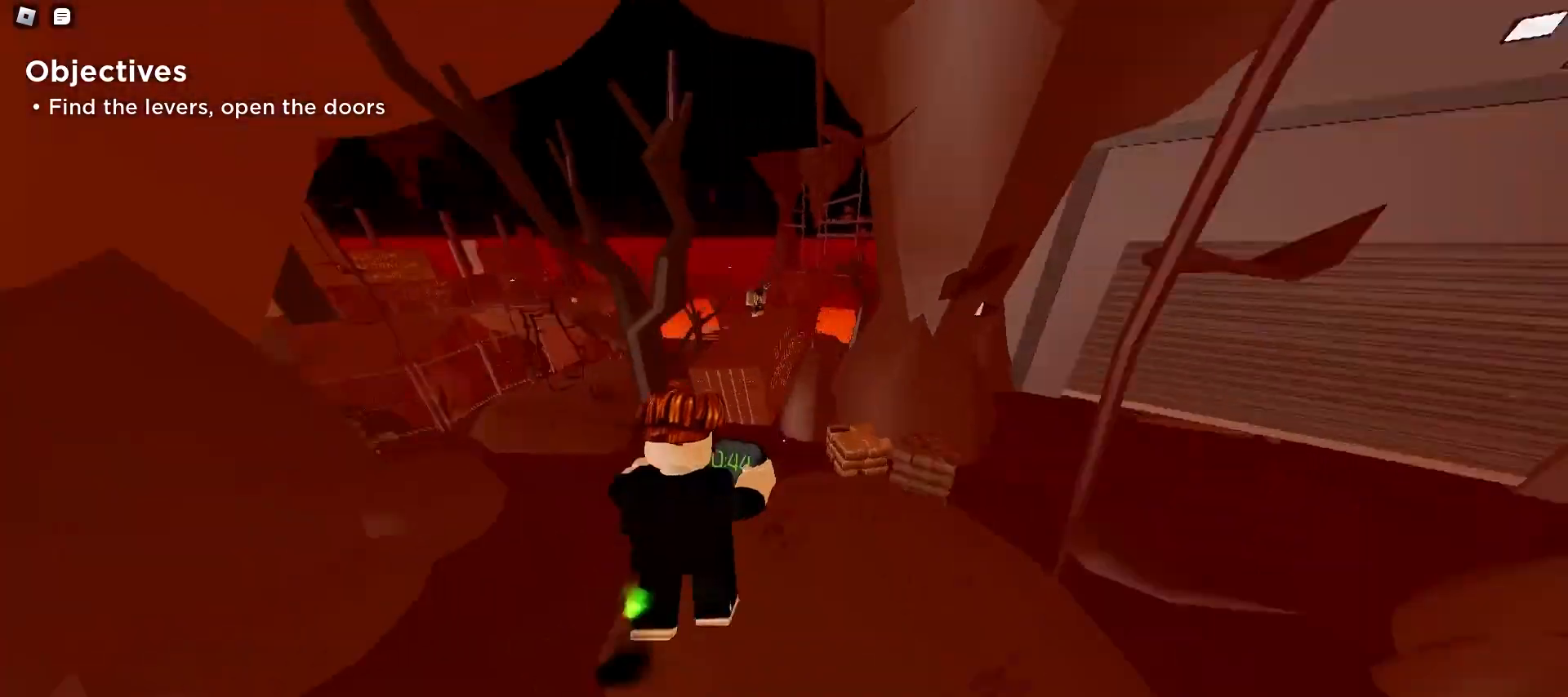
{"keys": ["ctrl", "d", "w"], "mouse": [], "events": [[33, "space", "up"], [67, "space", "down"], [100, "space", "up"], [133, "space", "down"], [167, "space", "up"], [400, "d", "down"], [433, "a", "up"]]}
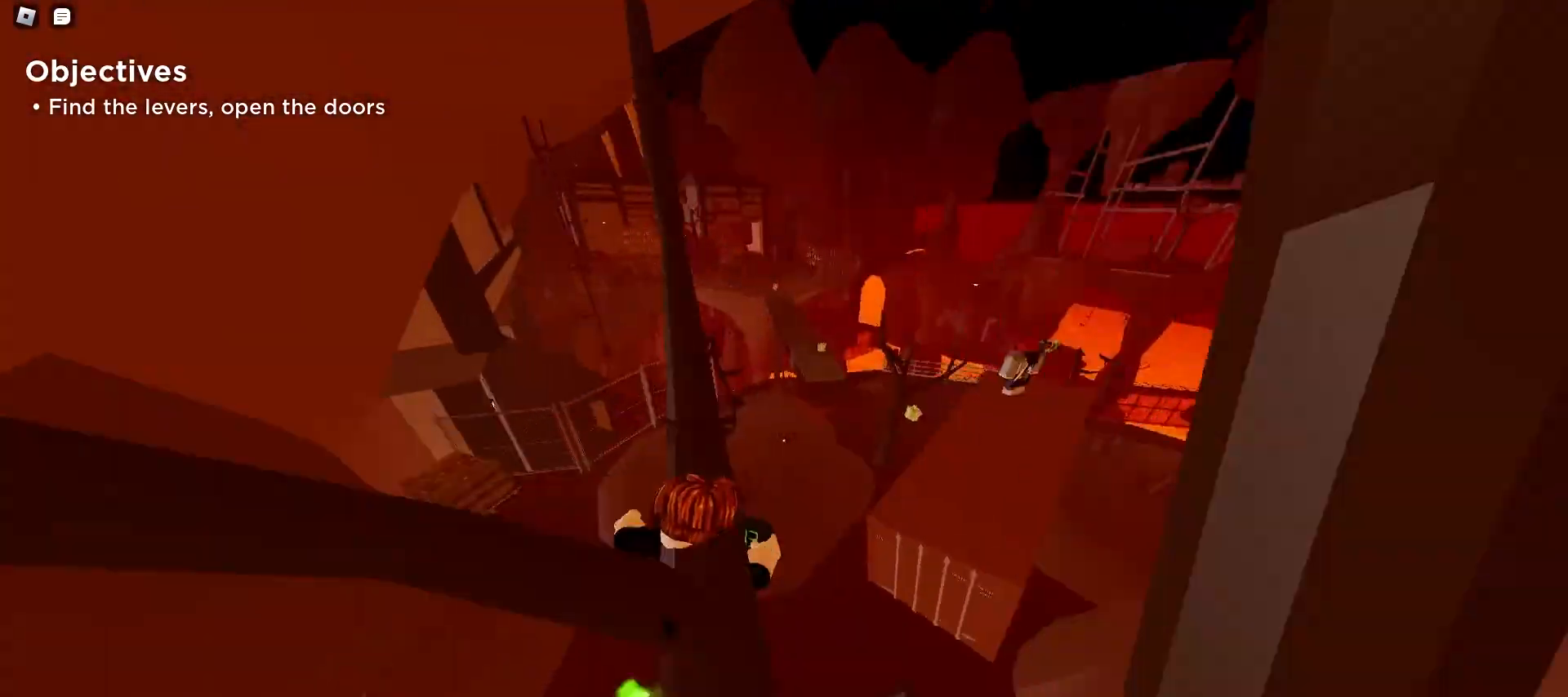
{"keys": ["ctrl", "d", "space", "w"], "mouse": [], "events": [[367, "space", "down"], [400, "space", "up"], [433, "space", "down"], [467, "space", "up"], [500, "space", "down"]]}
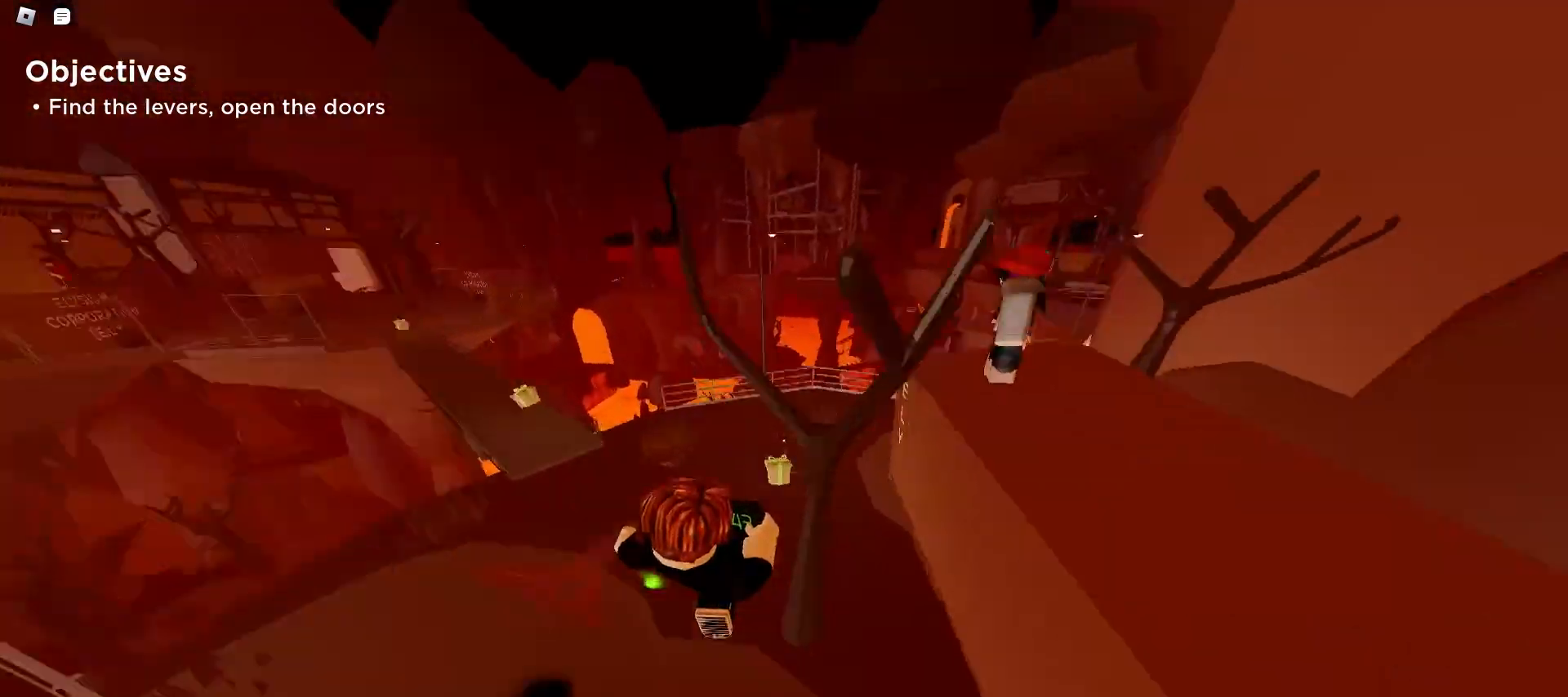
{"keys": ["a", "ctrl", "space", "w"], "mouse": [], "events": [[33, "space", "up"], [67, "space", "down"], [100, "space", "up"], [133, "a", "down"], [133, "d", "up"], [133, "space", "down"], [167, "space", "up"], [200, "space", "down"], [233, "space", "up"], [267, "space", "down"], [300, "space", "up"], [400, "space", "down"], [467, "space", "up"], [500, "space", "down"]]}
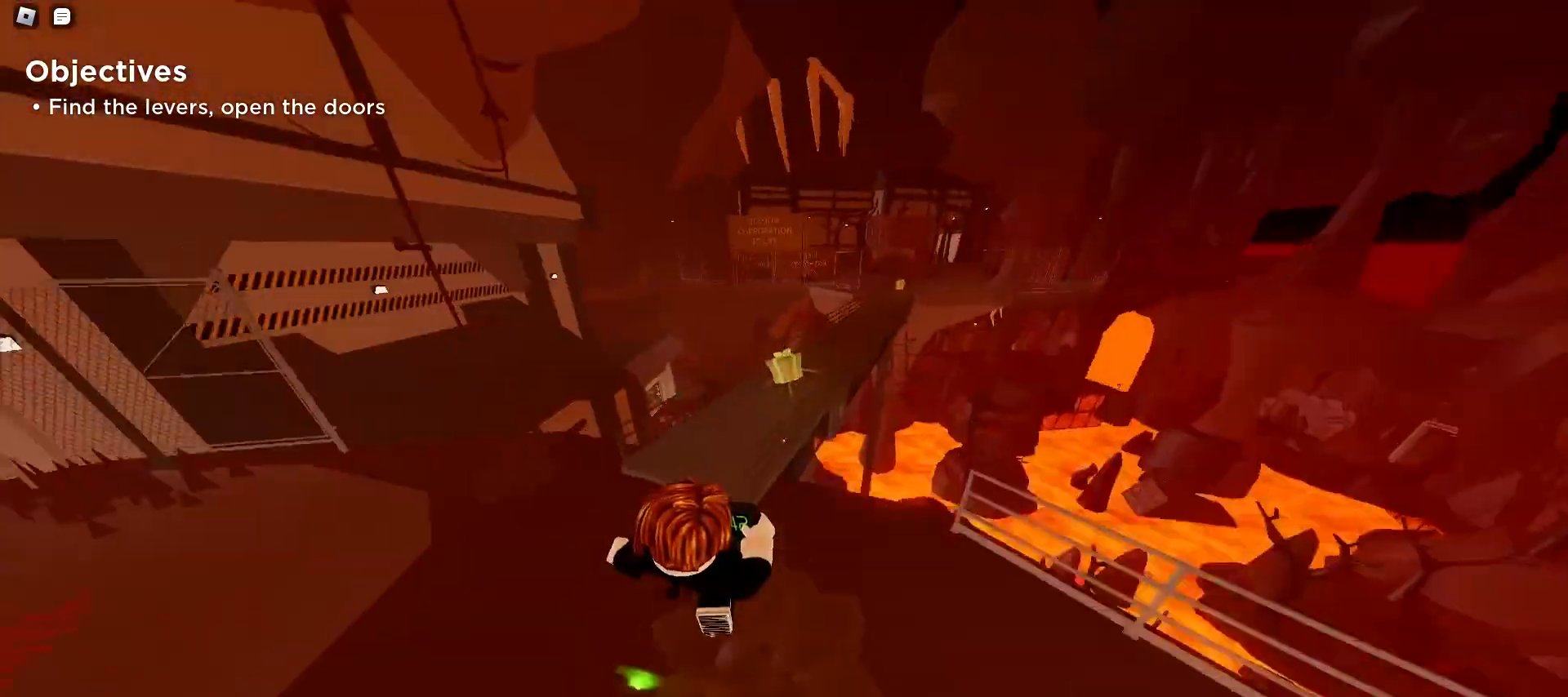
{"keys": ["a", "ctrl", "space", "w"], "mouse": [], "events": [[33, "space", "up"], [67, "a", "up"], [67, "d", "down"], [67, "space", "down"], [100, "space", "up"], [133, "space", "down"], [167, "space", "up"], [200, "space", "down"], [233, "space", "up"], [300, "space", "down"], [367, "space", "up"], [400, "space", "down"], [433, "a", "down"], [433, "d", "up"], [467, "space", "up"], [500, "space", "down"]]}
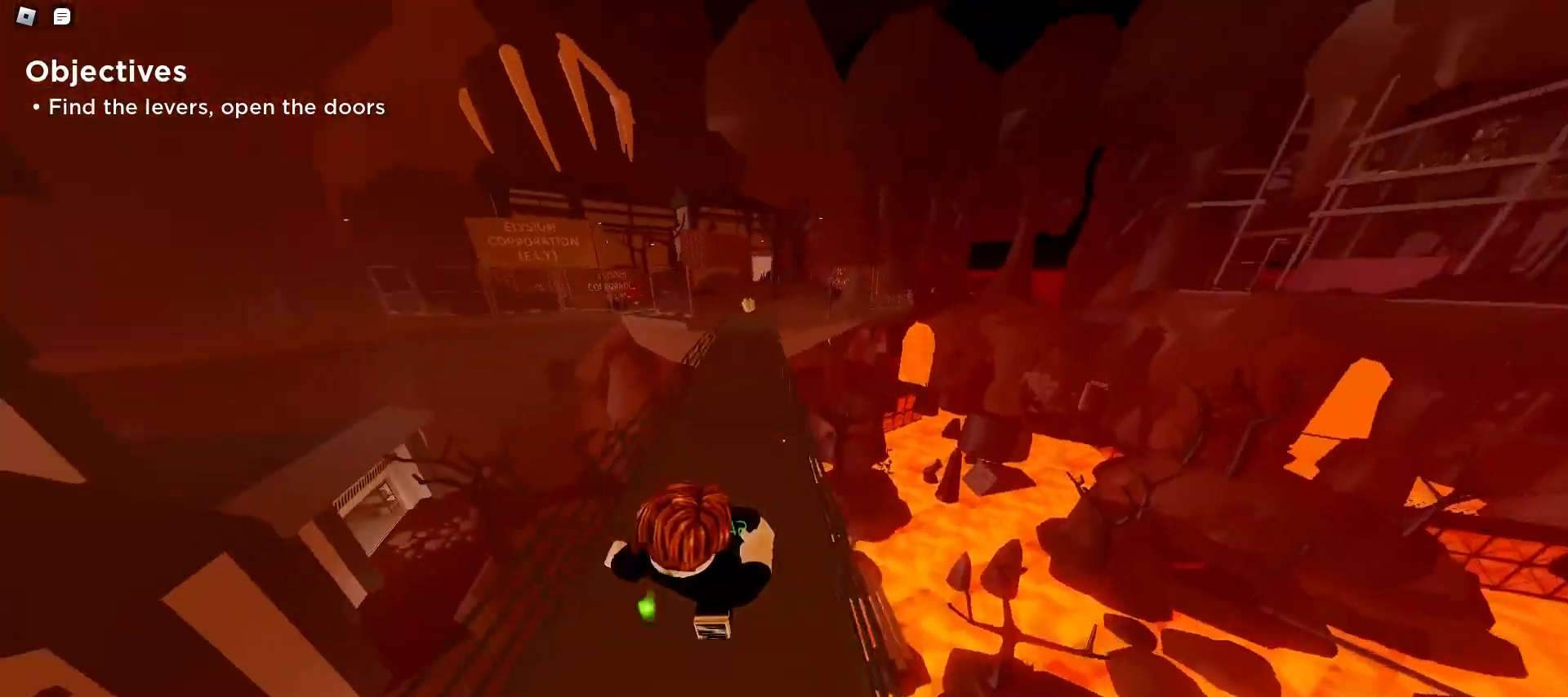
{"keys": ["ctrl", "d", "space", "w"], "mouse": [], "events": [[33, "space", "up"], [67, "space", "down"], [100, "space", "up"], [133, "space", "down"], [167, "d", "down"], [167, "space", "up"], [200, "a", "up"], [233, "space", "down"], [267, "space", "up"], [300, "space", "down"], [333, "space", "up"], [367, "space", "down"], [467, "space", "up"], [500, "space", "down"]]}
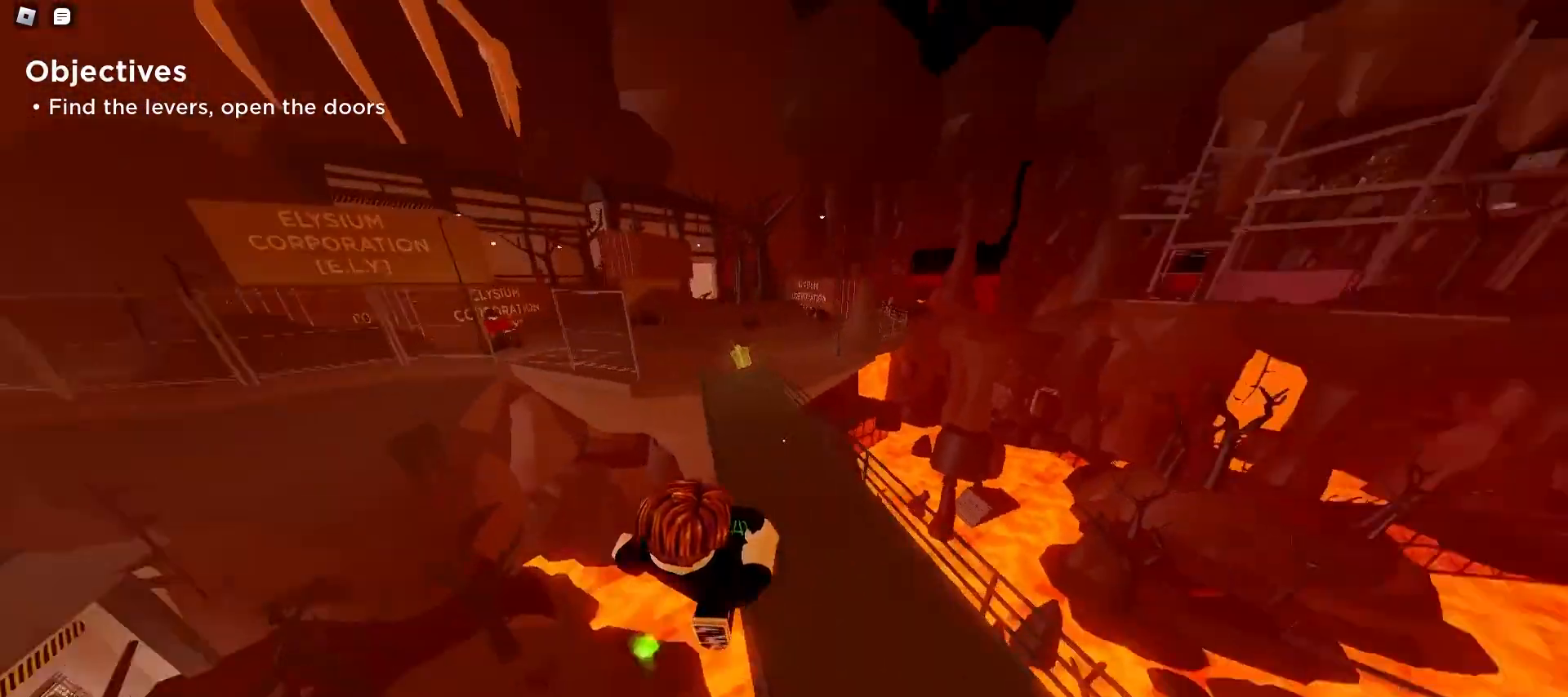
{"keys": ["ctrl", "d", "space", "w"], "mouse": [], "events": [[33, "space", "up"], [67, "space", "down"], [100, "space", "up"], [200, "space", "down"], [267, "space", "up"], [300, "space", "down"], [333, "space", "up"], [367, "space", "down"], [400, "space", "up"], [433, "space", "down"], [467, "space", "up"], [500, "space", "down"]]}
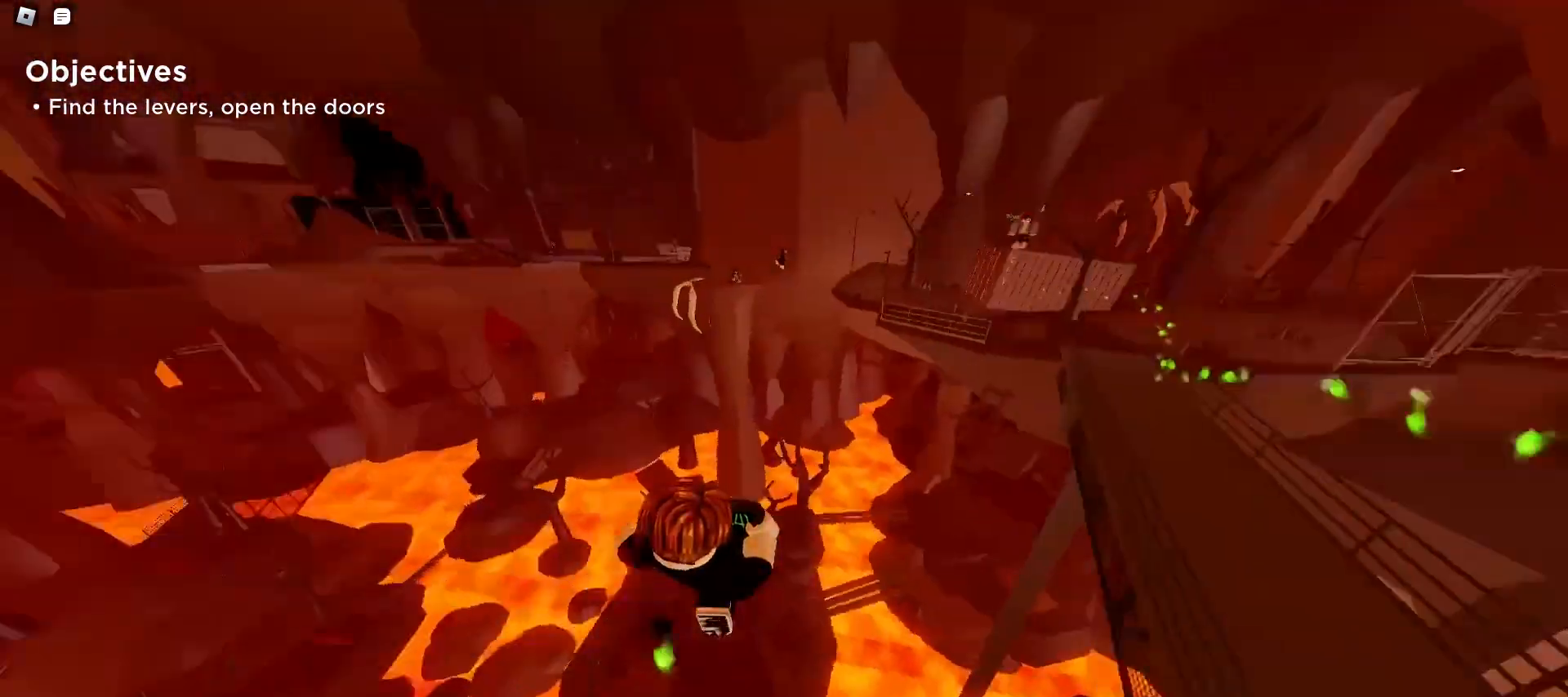
{"keys": ["ctrl", "d", "space", "w"], "mouse": [], "events": [[33, "space", "up"], [67, "ctrl", "up"], [67, "space", "down"], [133, "space", "up"], [167, "space", "down"], [233, "space", "up"], [267, "ctrl", "down"], [267, "space", "down"], [333, "space", "up"], [367, "space", "down"], [400, "space", "up"], [433, "space", "down"], [467, "space", "up"], [500, "space", "down"]]}
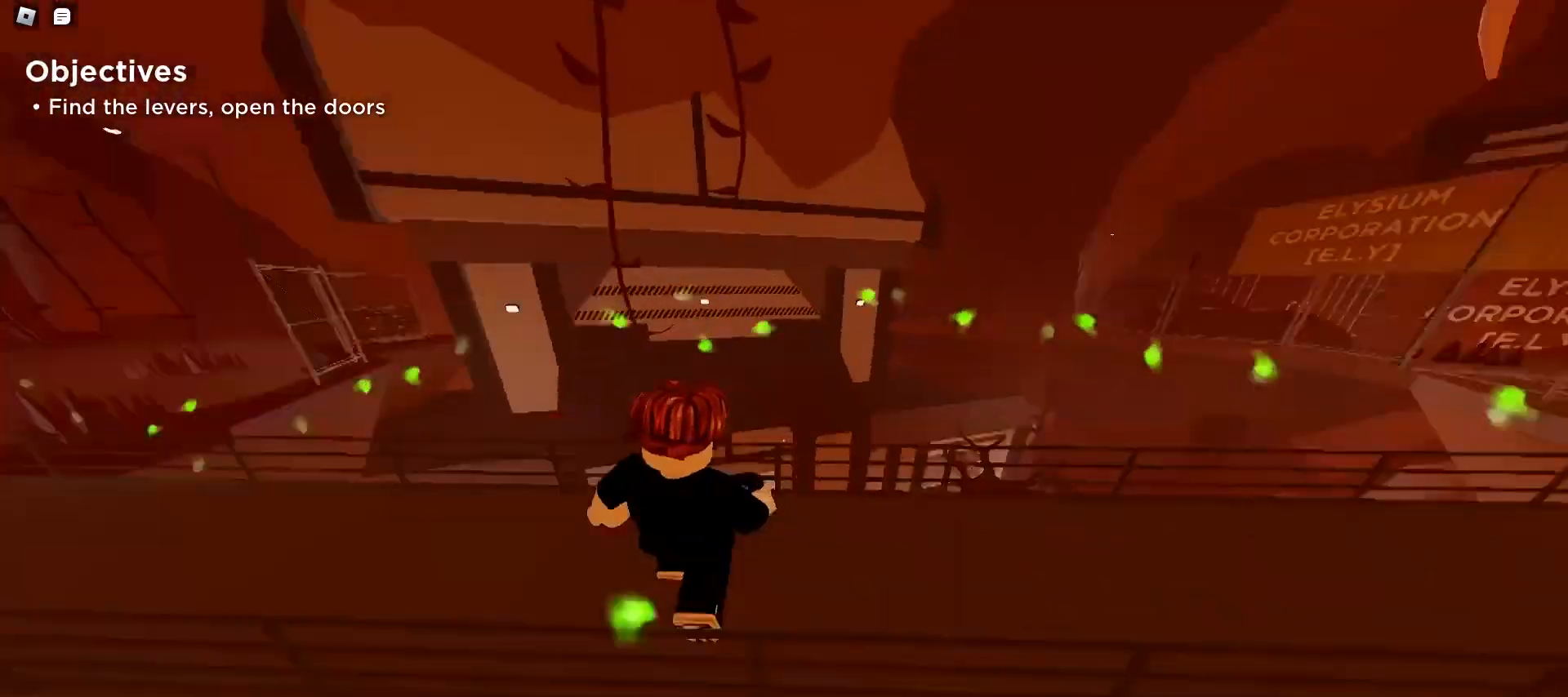
{"keys": ["a", "ctrl", "w"], "mouse": [], "events": [[33, "space", "up"], [67, "a", "down"], [67, "d", "up"], [100, "space", "down"], [133, "space", "up"], [167, "space", "down"], [200, "space", "up"], [233, "space", "down"], [267, "space", "up"], [300, "space", "down"], [333, "space", "up"], [367, "space", "down"], [433, "space", "up"], [467, "space", "down"], [500, "space", "up"]]}
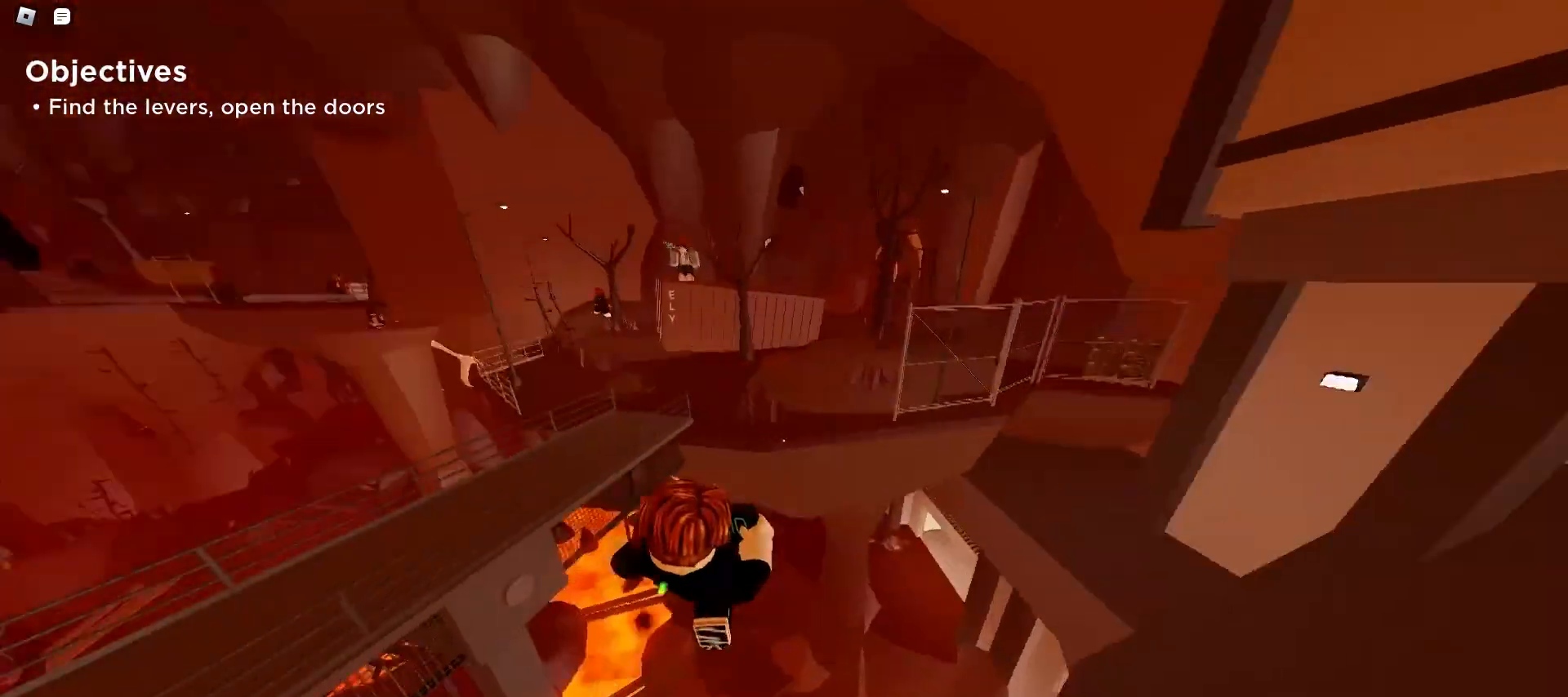
{"keys": ["a", "ctrl", "w"], "mouse": [], "events": [[33, "space", "down"], [100, "space", "up"], [133, "space", "down"], [200, "space", "up"], [233, "space", "down"], [267, "space", "up"], [300, "space", "down"], [333, "space", "up"], [400, "space", "down"], [433, "space", "up"], [467, "space", "down"], [500, "space", "up"]]}
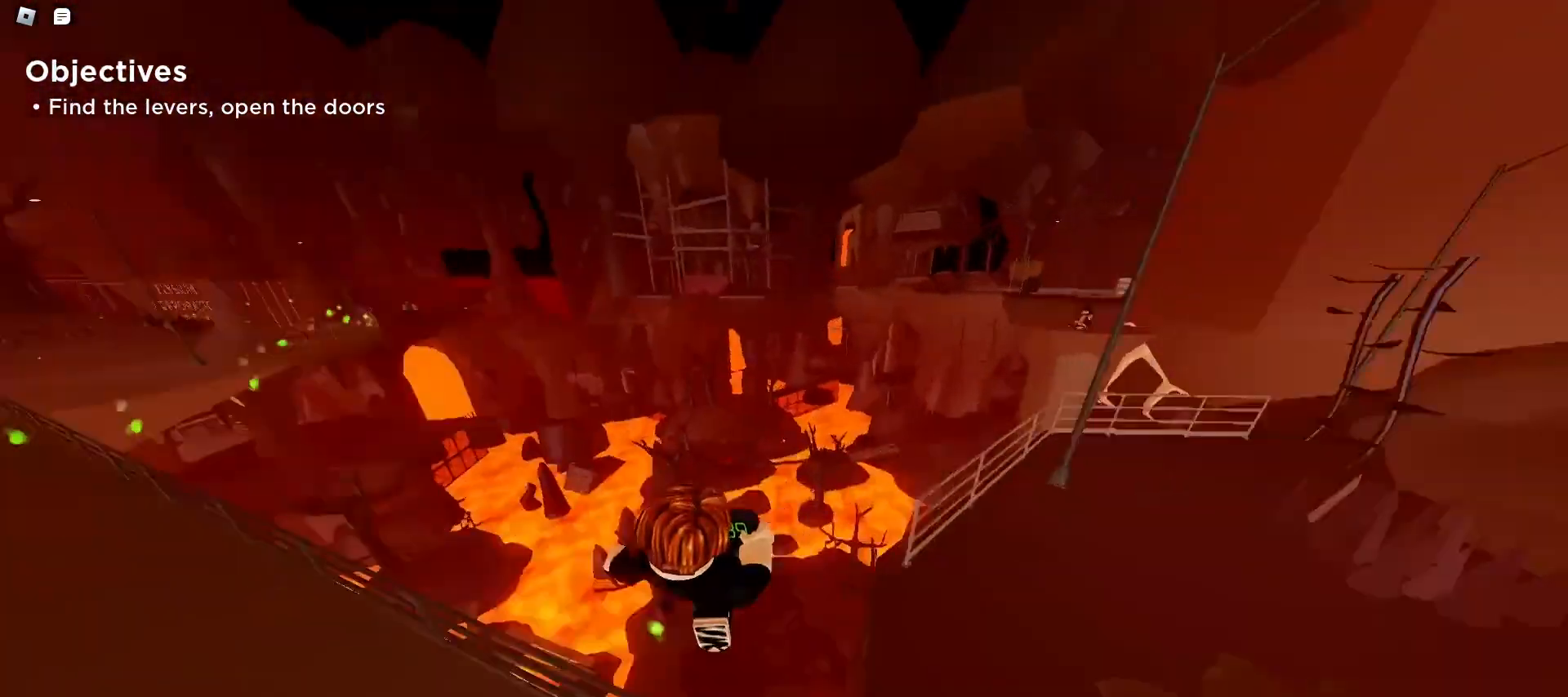
{"keys": ["a", "w"], "mouse": [], "events": [[33, "space", "down"], [67, "space", "up"], [100, "space", "down"], [133, "space", "up"], [167, "space", "down"], [200, "space", "up"], [233, "space", "down"], [267, "space", "up"], [300, "space", "down"], [333, "space", "up"], [367, "space", "down"], [400, "ctrl", "up"], [500, "space", "up"]]}
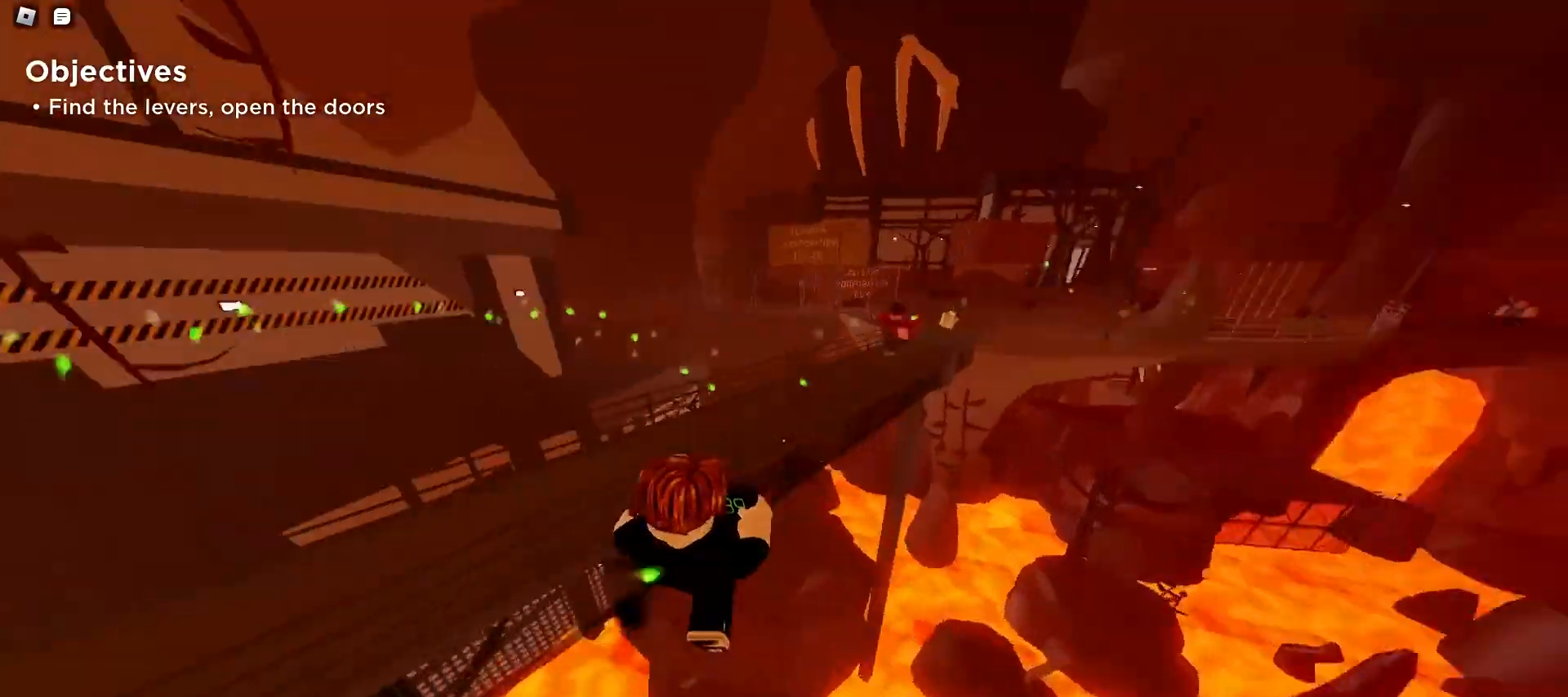
{"keys": ["ctrl", "d", "space", "w"], "mouse": [], "events": [[33, "ctrl", "down"], [33, "space", "down"], [67, "space", "up"], [133, "space", "down"], [200, "space", "up"], [233, "a", "up"], [233, "d", "down"], [233, "space", "down"], [267, "space", "up"], [333, "space", "down"], [367, "space", "up"], [400, "space", "down"], [467, "space", "up"], [500, "space", "down"]]}
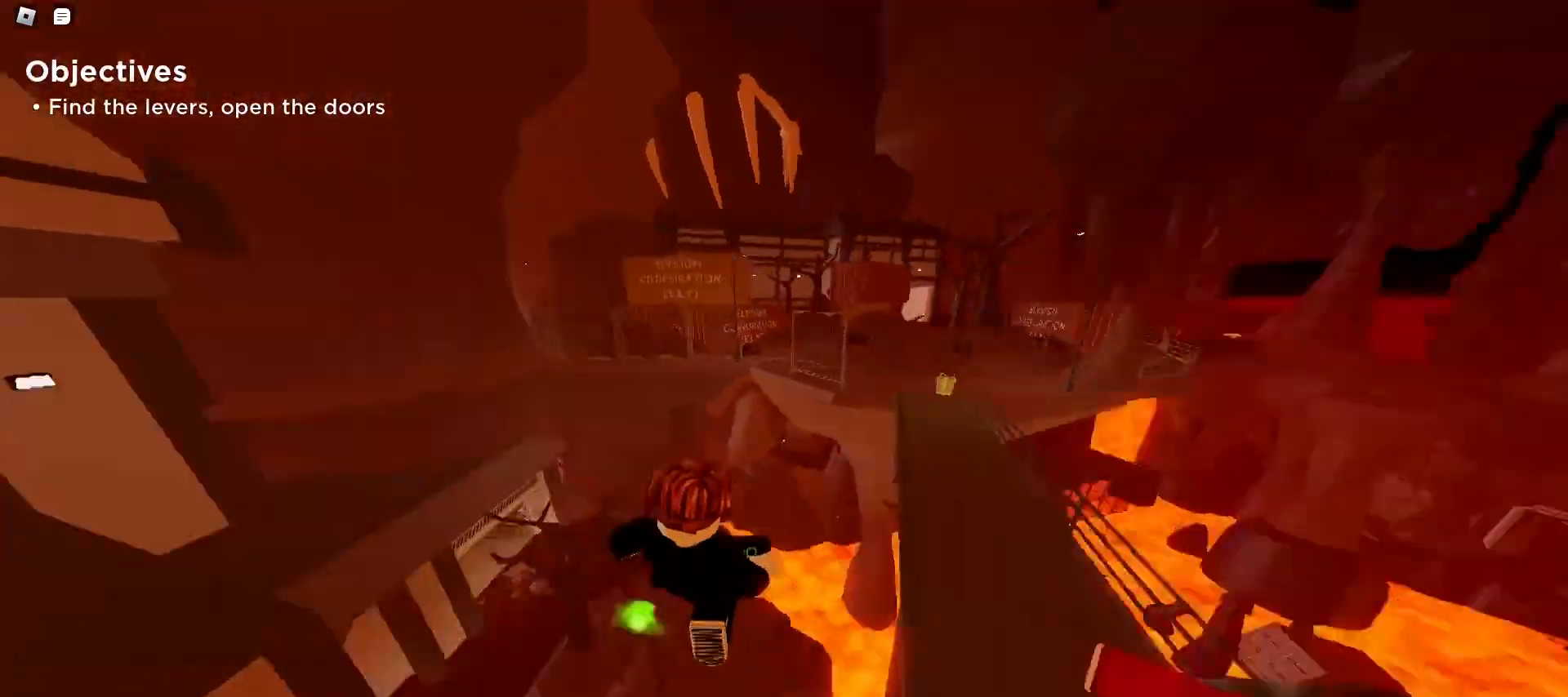
{"keys": ["d", "space", "w"], "mouse": [], "events": [[133, "space", "up"], [167, "space", "down"], [200, "space", "up"], [233, "space", "down"], [267, "space", "up"], [333, "ctrl", "up"], [333, "space", "down"], [367, "space", "up"], [400, "space", "down"], [433, "space", "up"], [500, "space", "down"]]}
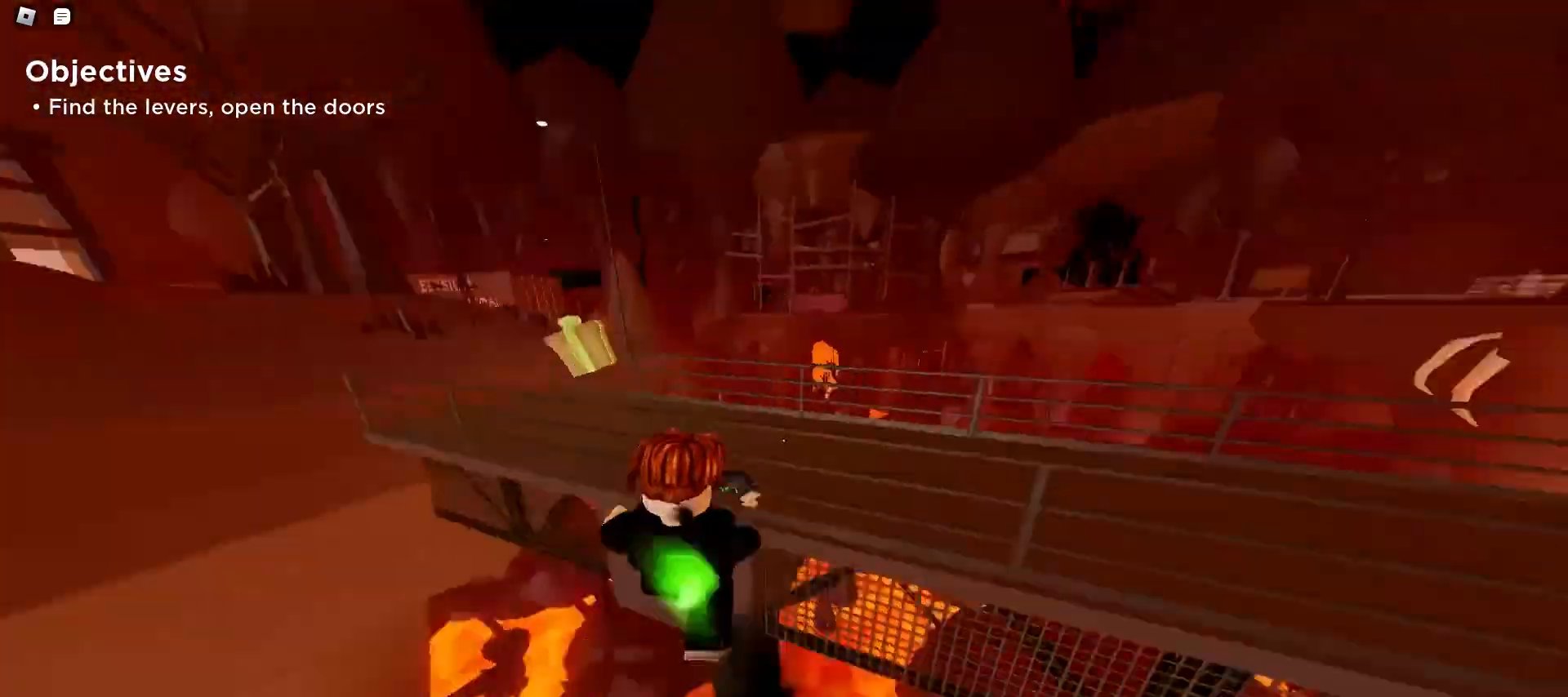
{"keys": ["a", "w"], "mouse": [], "events": [[33, "space", "up"], [100, "space", "down"], [133, "space", "up"], [167, "space", "down"], [200, "space", "up"], [233, "d", "up"], [233, "space", "down"], [267, "a", "down"], [333, "space", "up"], [367, "space", "down"], [433, "space", "up"], [467, "space", "down"], [500, "space", "up"]]}
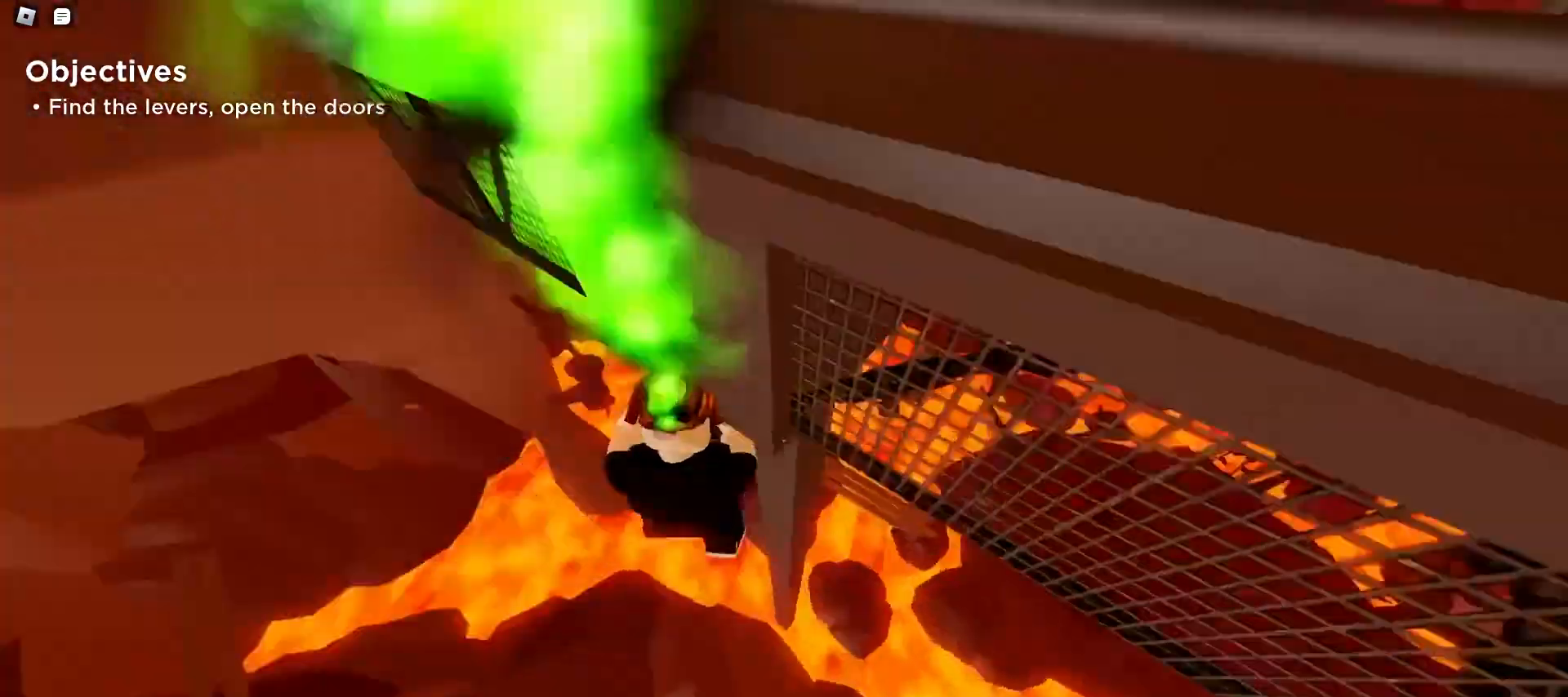
{"keys": ["a", "w"], "mouse": [], "events": [[67, "a", "up"], [300, "a", "down"]]}
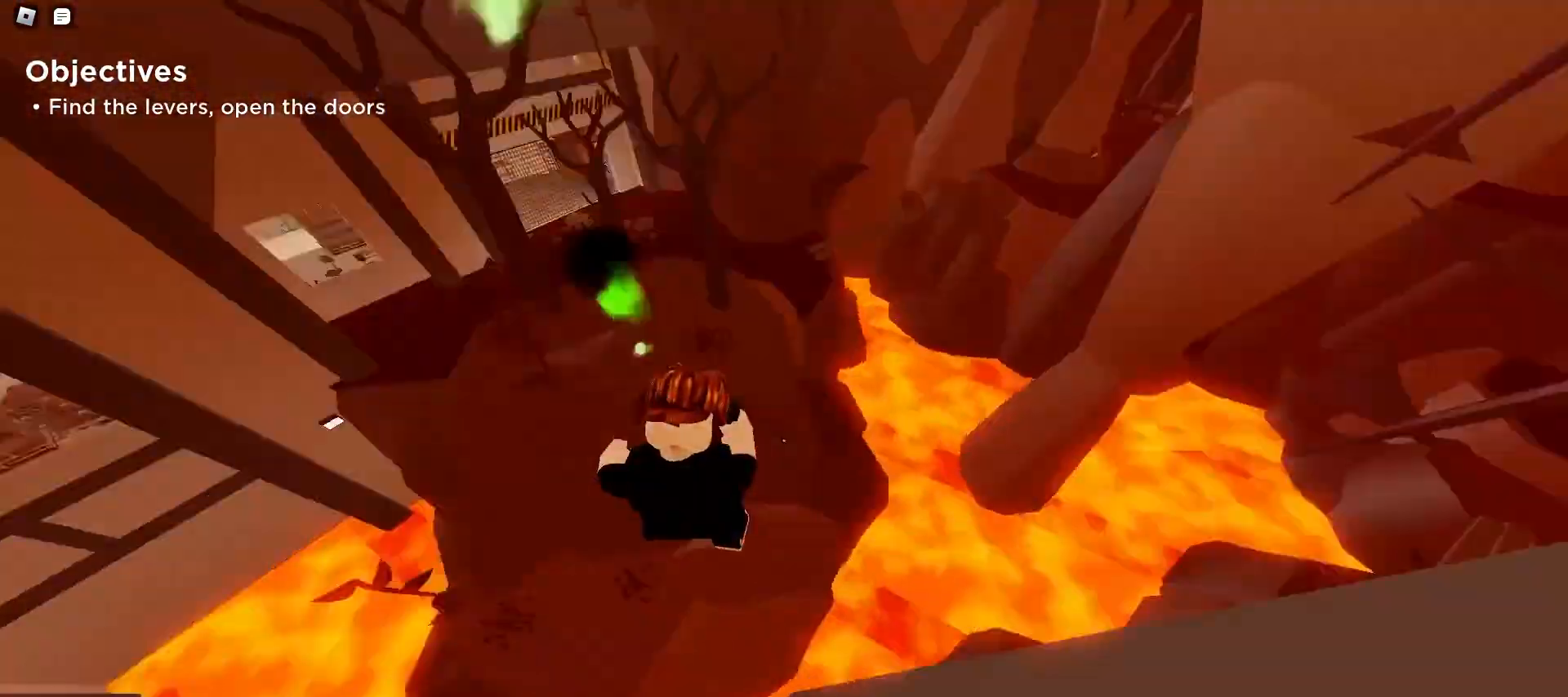
{"keys": ["d", "w"], "mouse": [], "events": [[200, "a", "up"], [467, "d", "down"]]}
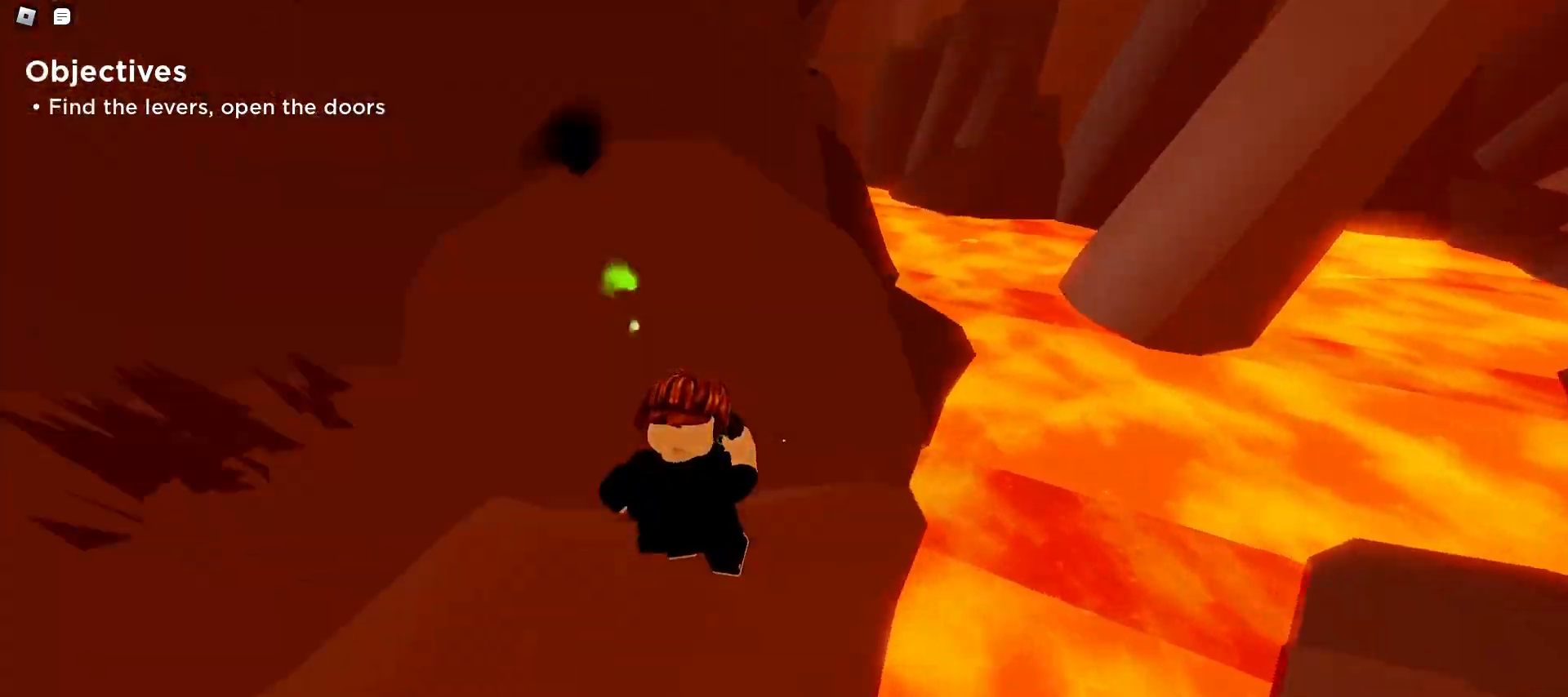
{"keys": ["d", "w"], "mouse": [], "events": [[233, "a", "down"], [233, "d", "up"], [400, "a", "up"], [400, "d", "down"]]}
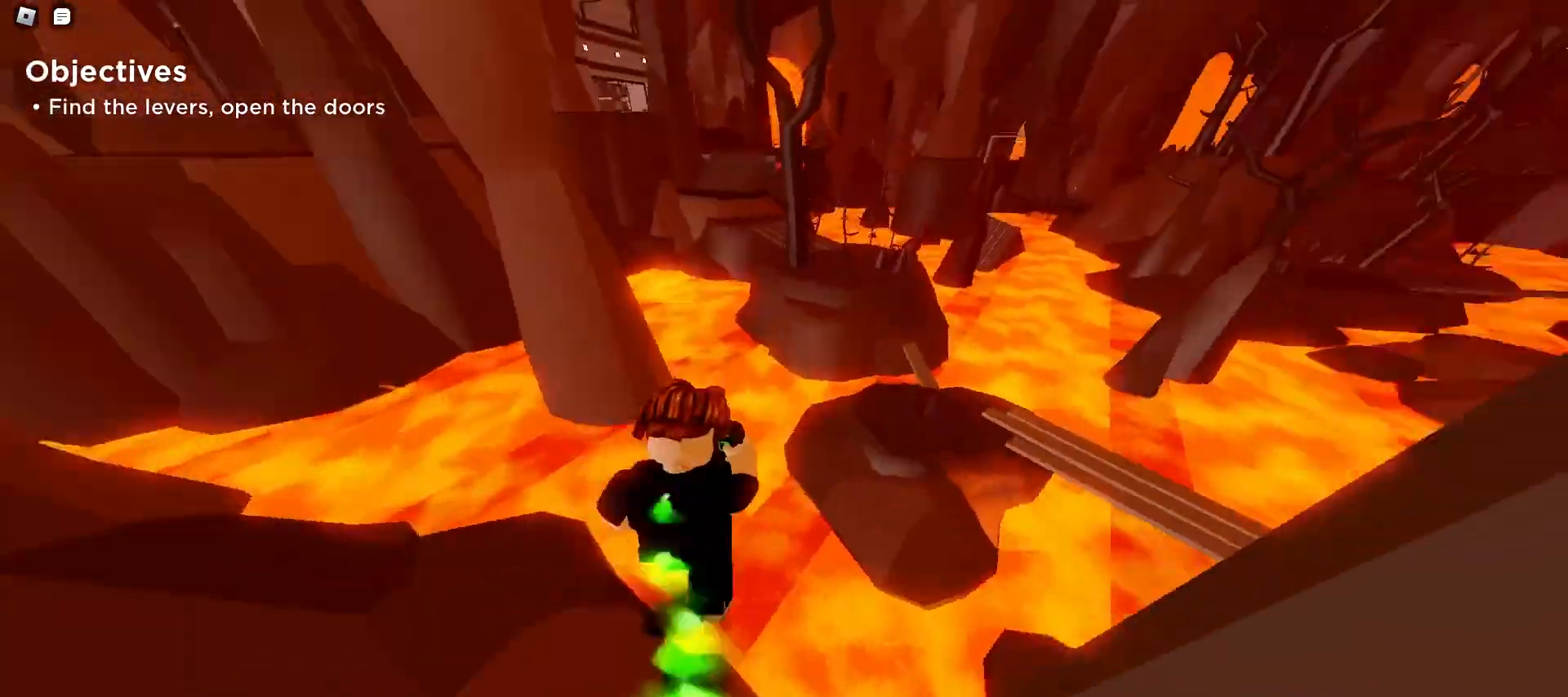
{"keys": ["d", "w"], "mouse": [], "events": []}
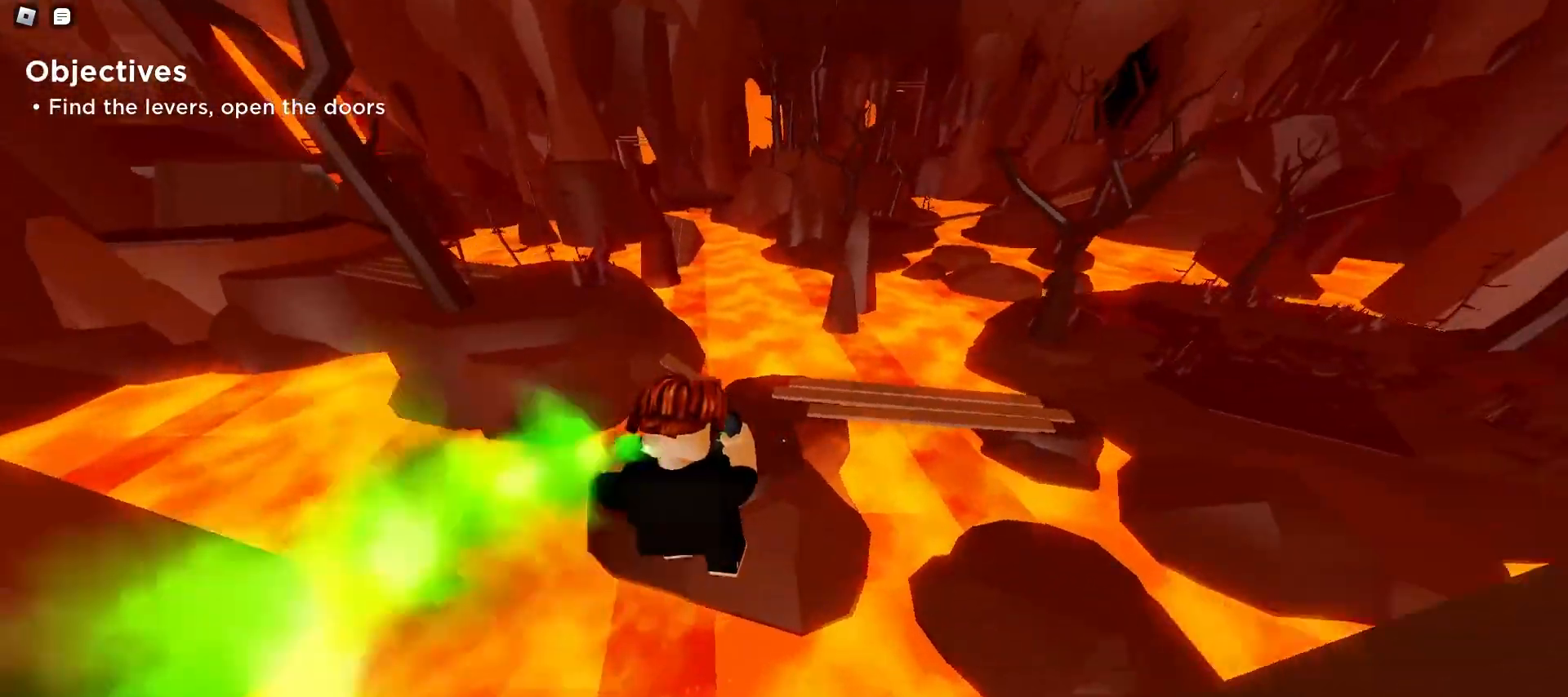
{"keys": ["w"], "mouse": [], "events": [[100, "d", "up"], [433, "a", "down"], [500, "a", "up"]]}
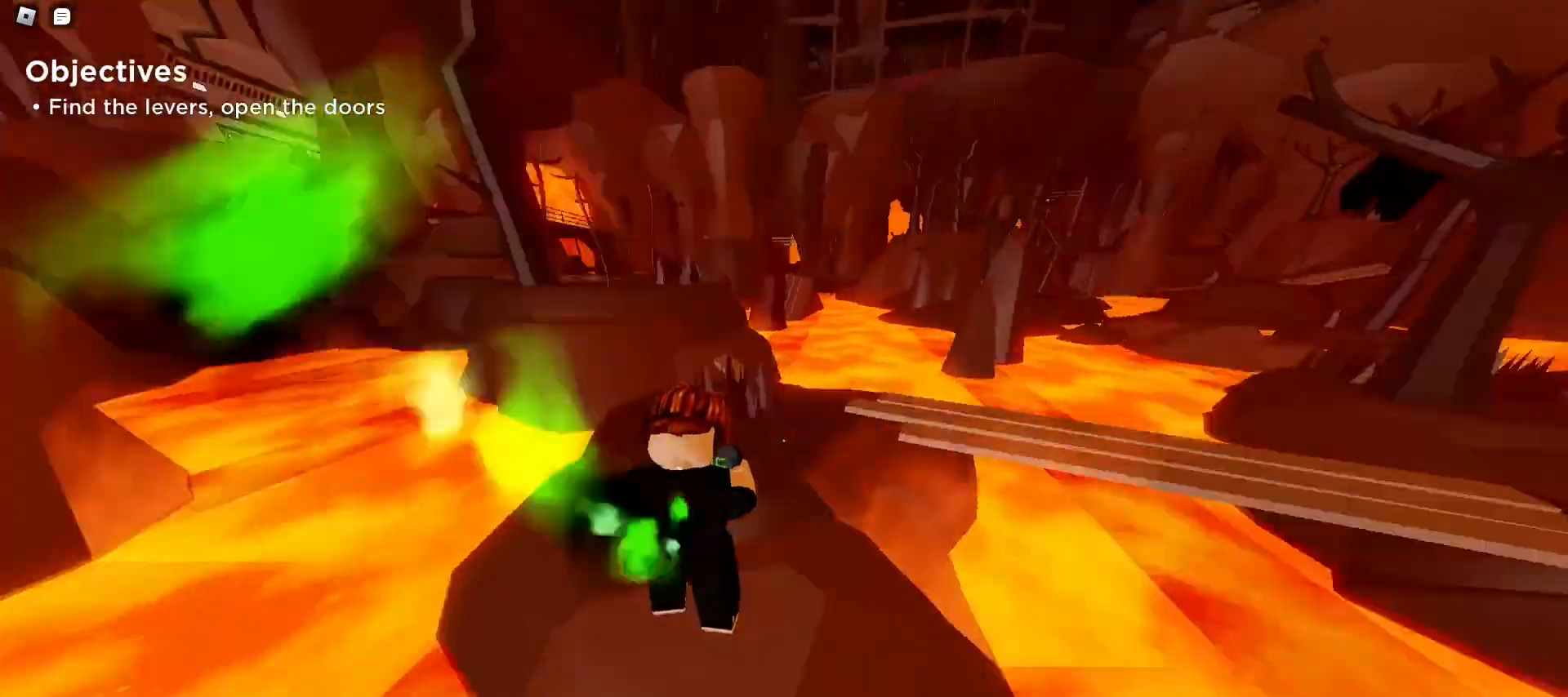
{"keys": ["w"], "mouse": [], "events": [[67, "d", "down"], [267, "a", "down"], [333, "d", "up"], [500, "a", "up"]]}
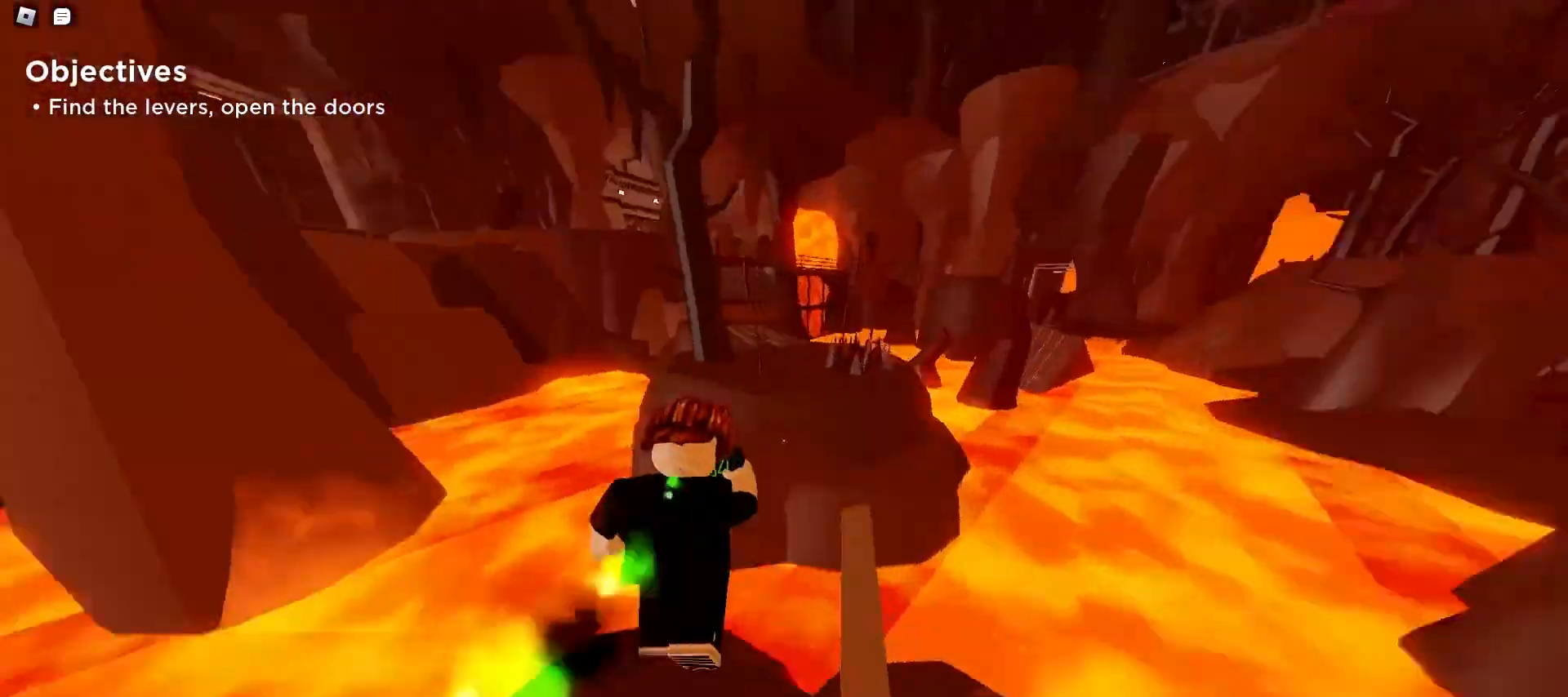
{"keys": ["a", "w"], "mouse": []}
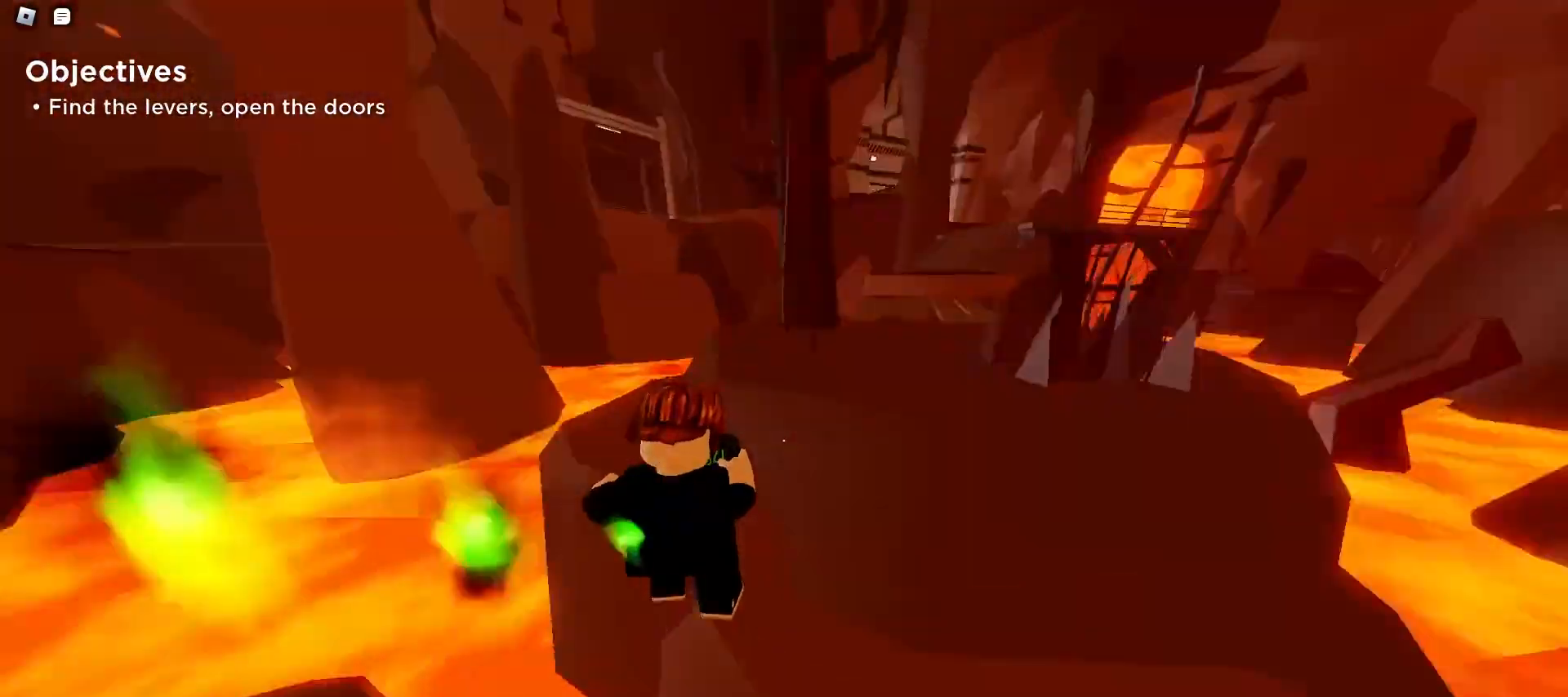
{"keys": ["a", "space", "w"], "mouse": [], "events": [[33, "space", "down"], [100, "a", "up"], [100, "d", "down"], [133, "space", "up"], [167, "space", "down"], [200, "space", "up"], [233, "space", "down"], [267, "space", "up"], [300, "space", "down"], [400, "space", "up"], [433, "a", "down"], [500, "d", "up"], [500, "space", "down"]]}